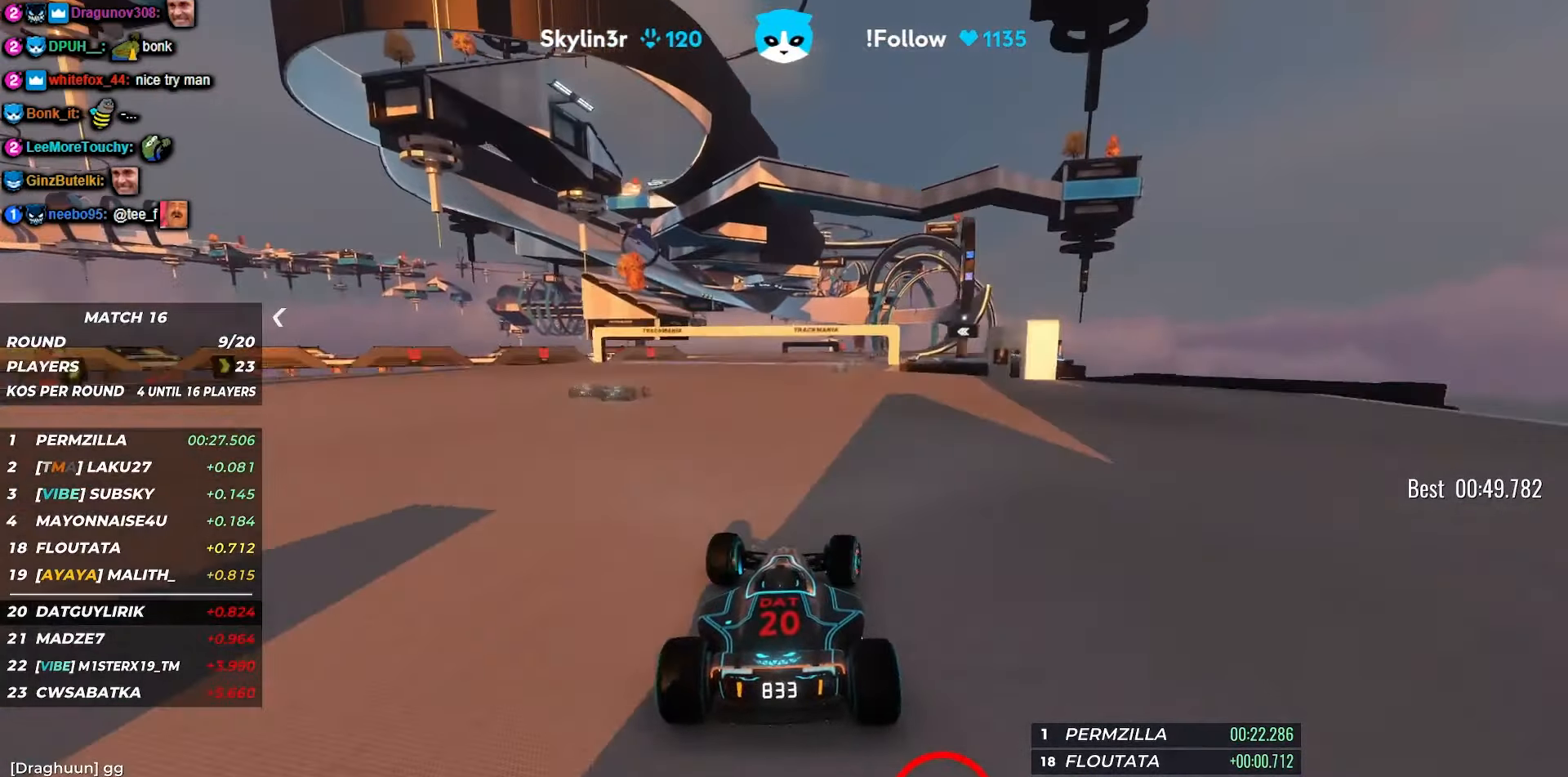
Gameplay with keyboard; each line is a JSON object with the keys held at the frame after it. "events" lists presses ("down") and releases ("up") of "down", "left", "right" and "up" between this image and that frame as [ms after this image, input, new state], when the widget could be followed in between. No other keys are recorded. Mouse input is not recorded.
{"keys": ["up"], "events": [[83, "right", "down"], [233, "right", "up"]]}
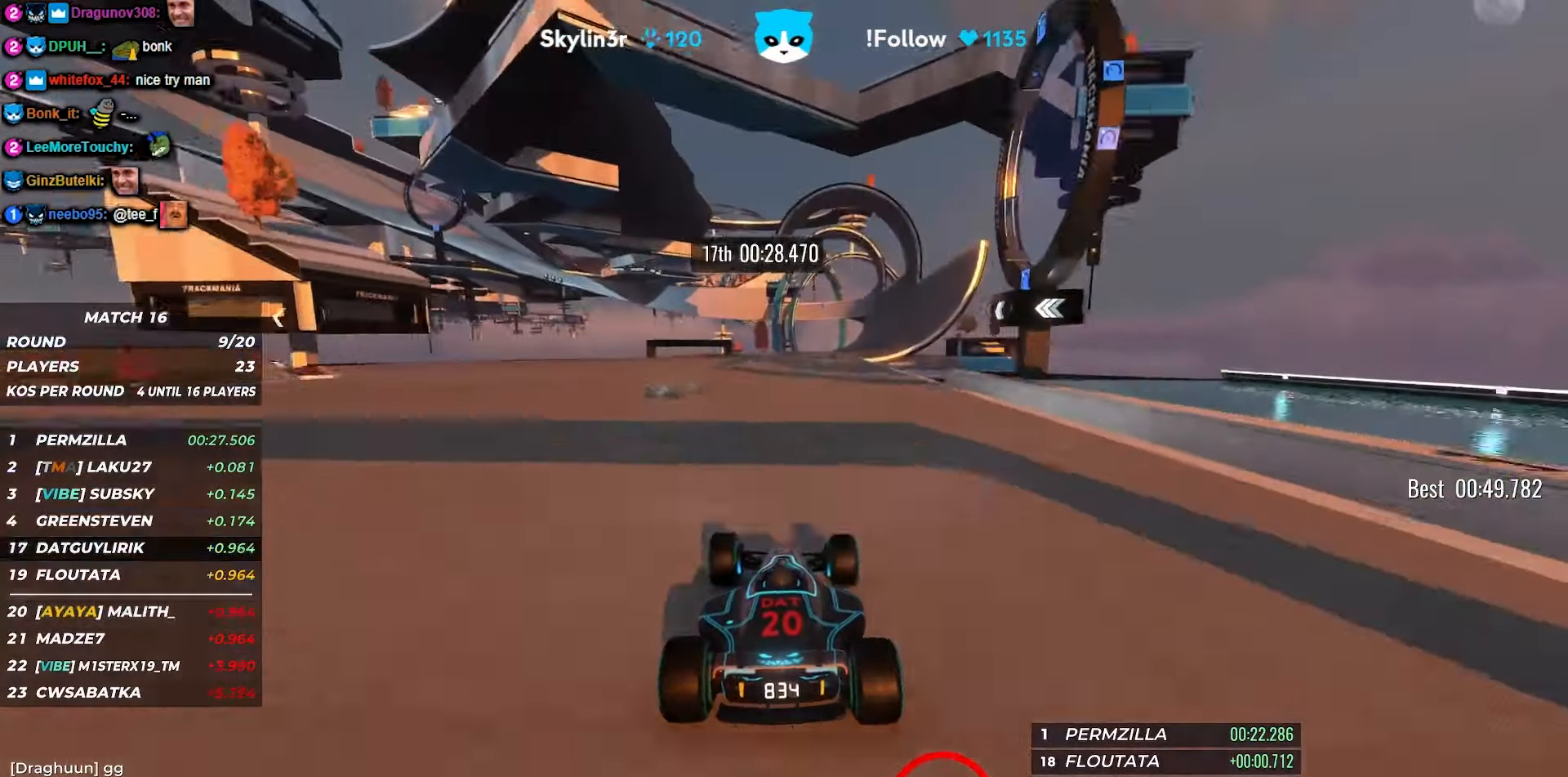
{"keys": ["up"], "events": [[17, "right", "down"], [217, "right", "up"]]}
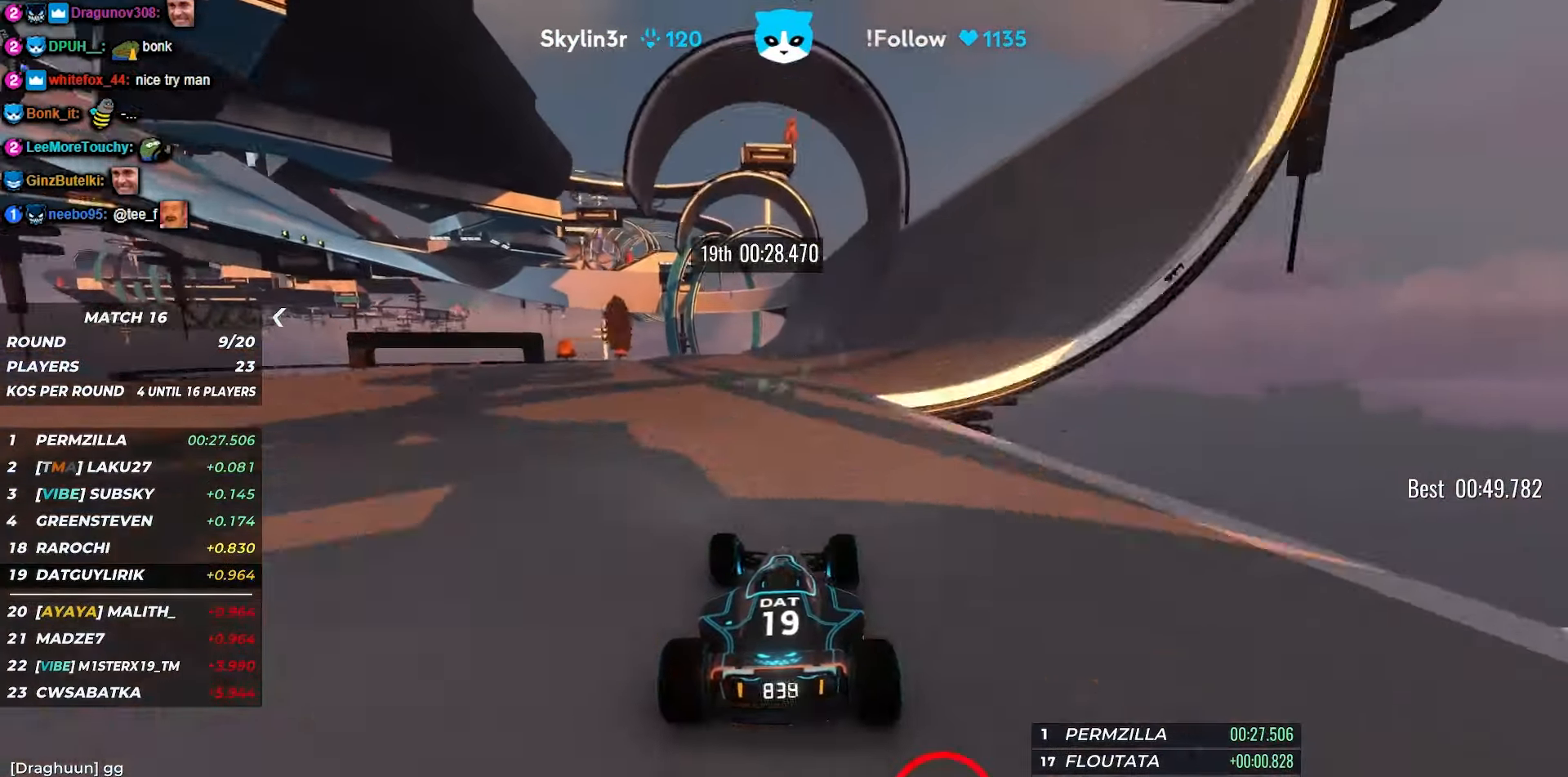
{"keys": ["up"], "events": [[67, "right", "down"], [167, "right", "up"]]}
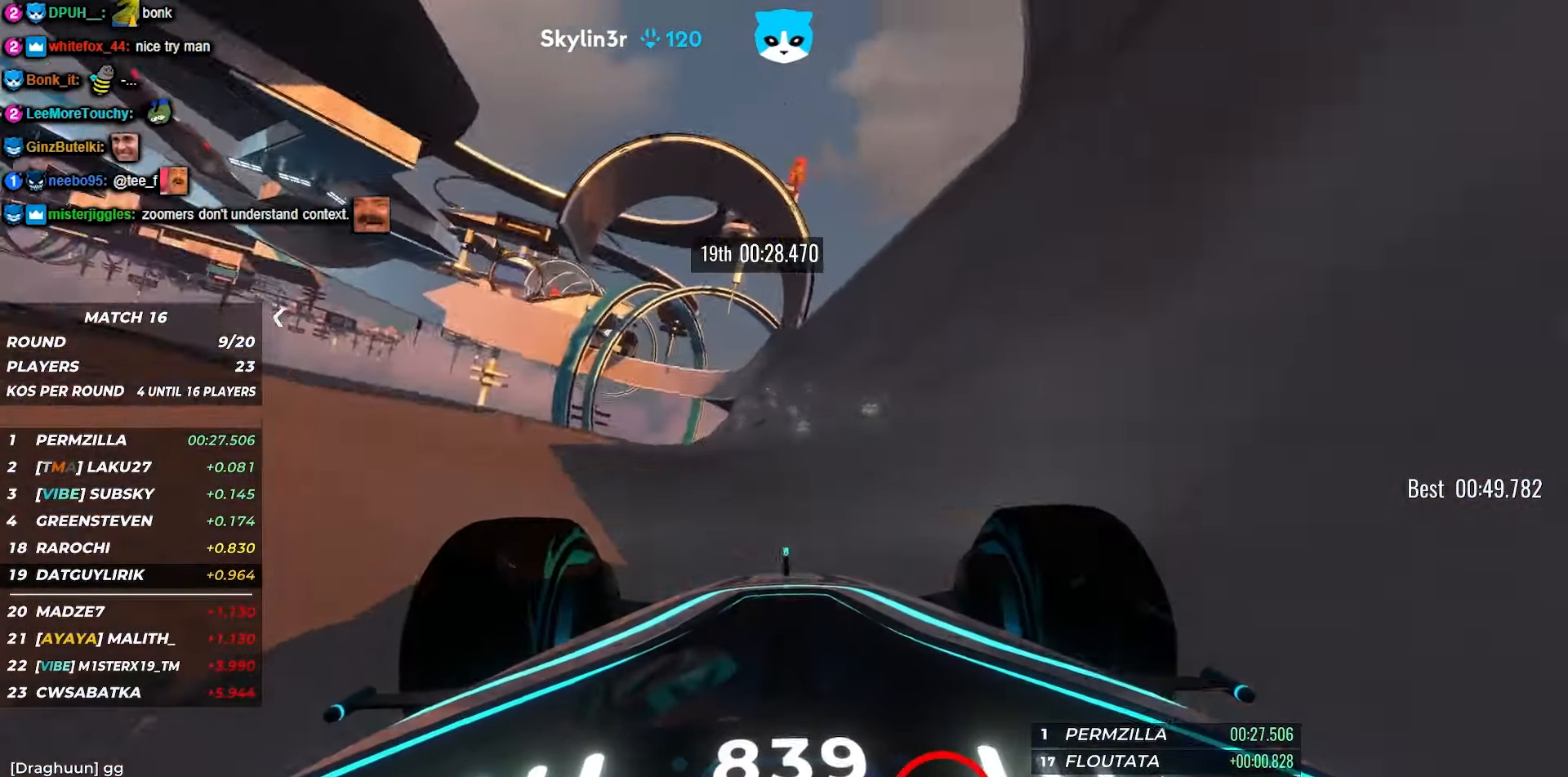
{"keys": ["up"], "events": [[433, "left", "down"], [467, "left", "up"]]}
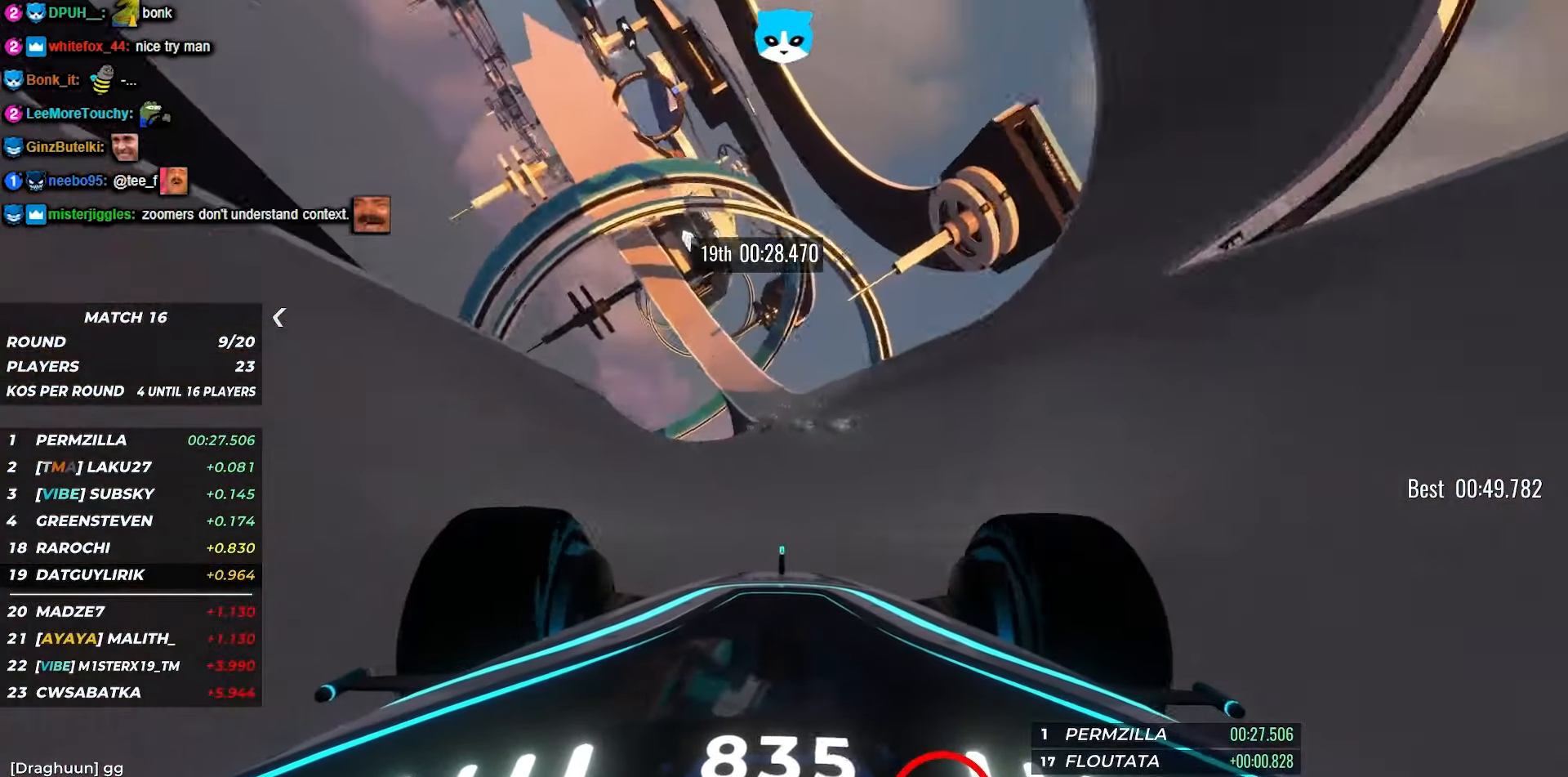
{"keys": ["up"], "events": [[333, "left", "down"], [383, "left", "up"]]}
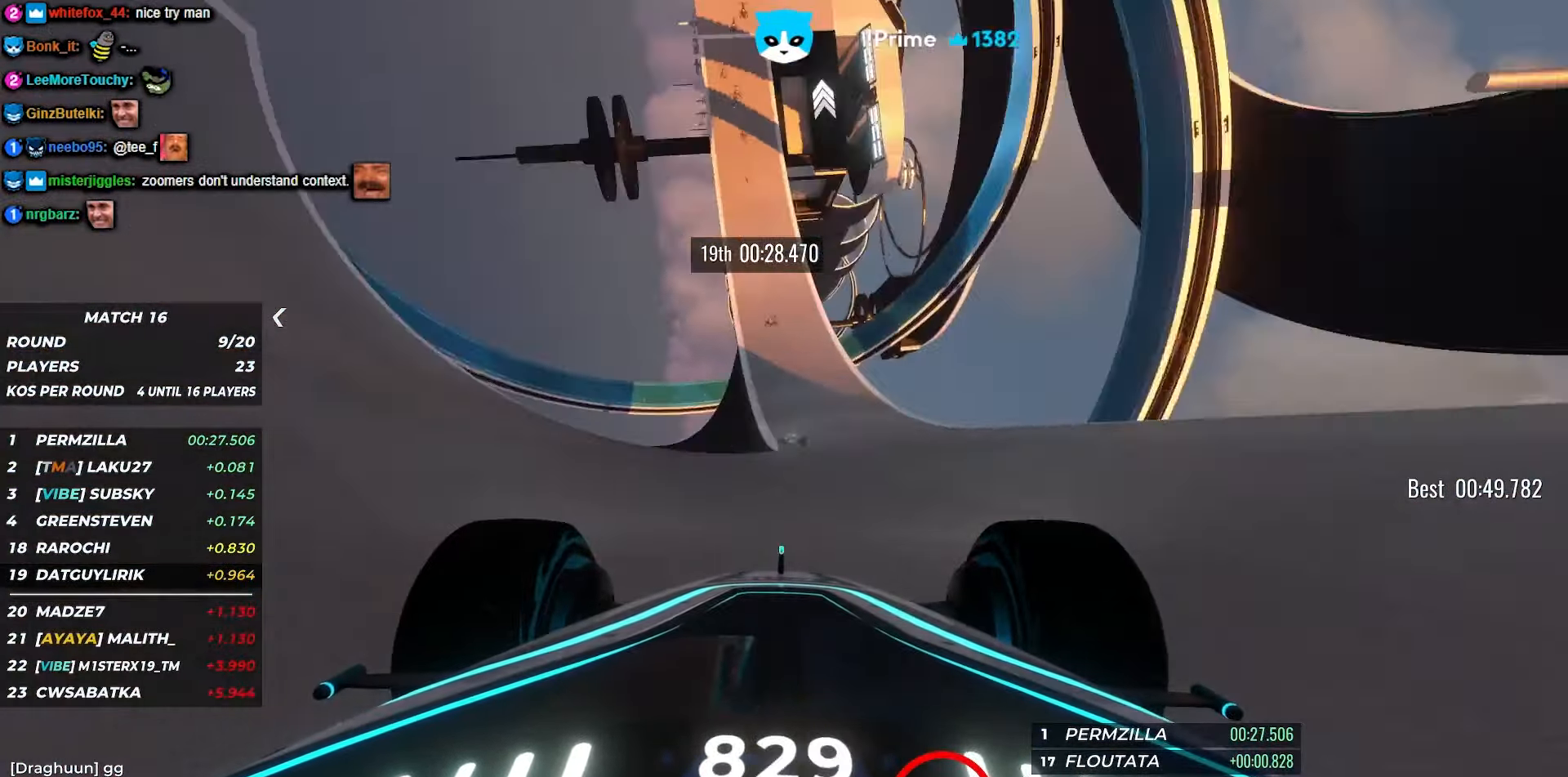
{"keys": ["up"], "events": []}
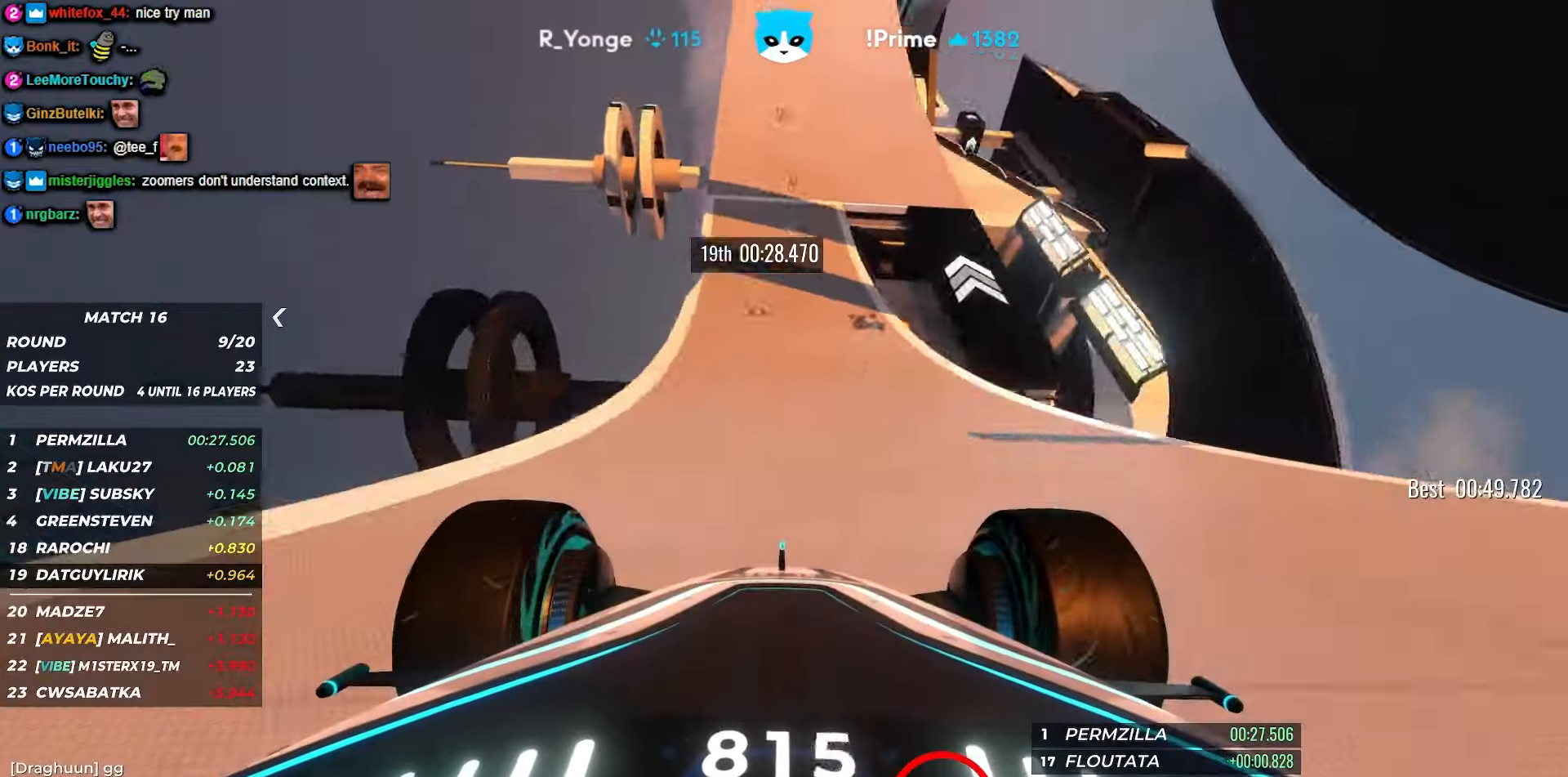
{"keys": ["up"], "events": [[334, "left", "down"], [467, "left", "up"]]}
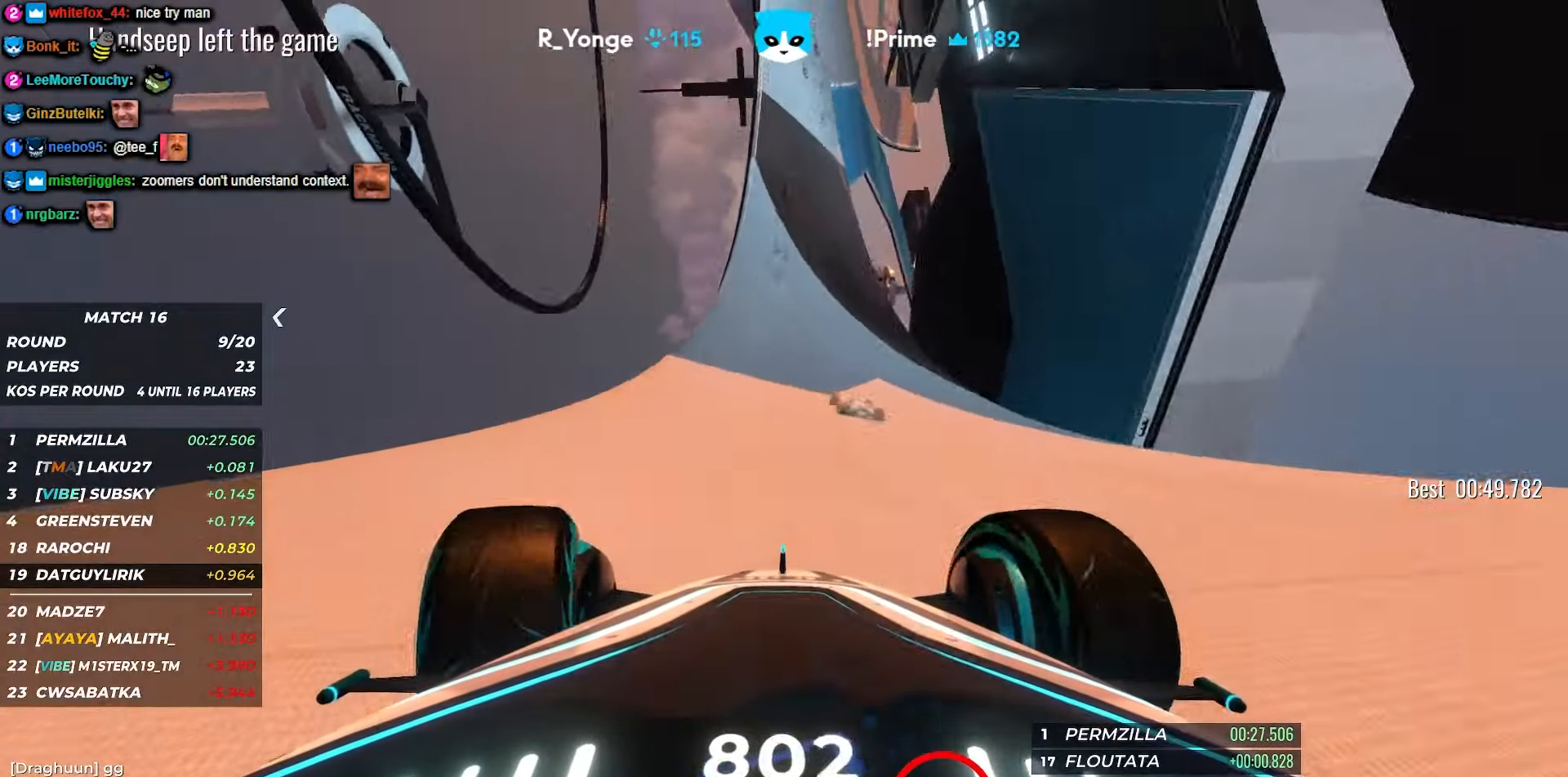
{"keys": ["left", "up"], "events": [[200, "left", "down"]]}
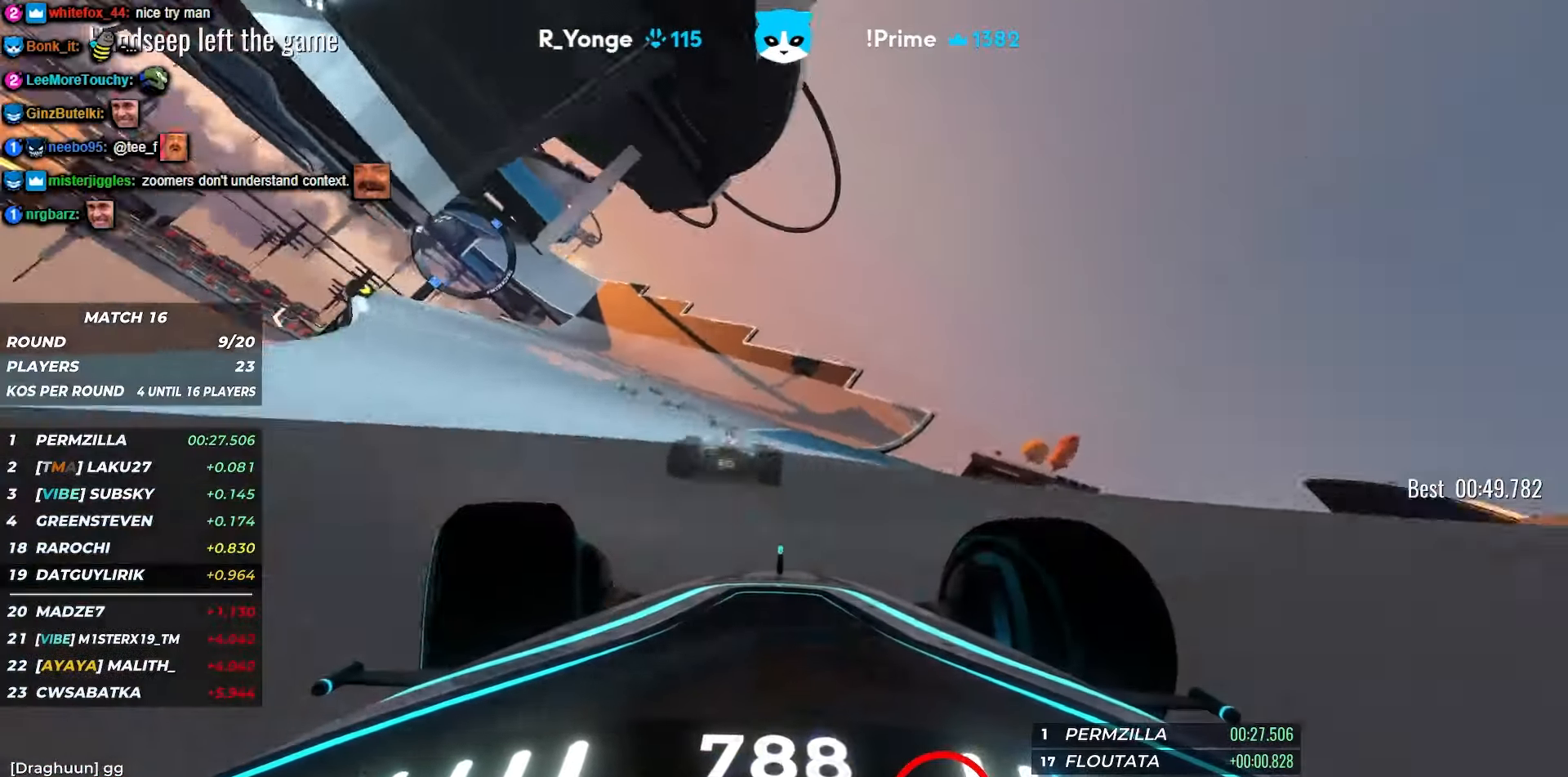
{"keys": ["up"], "events": [[400, "left", "up"]]}
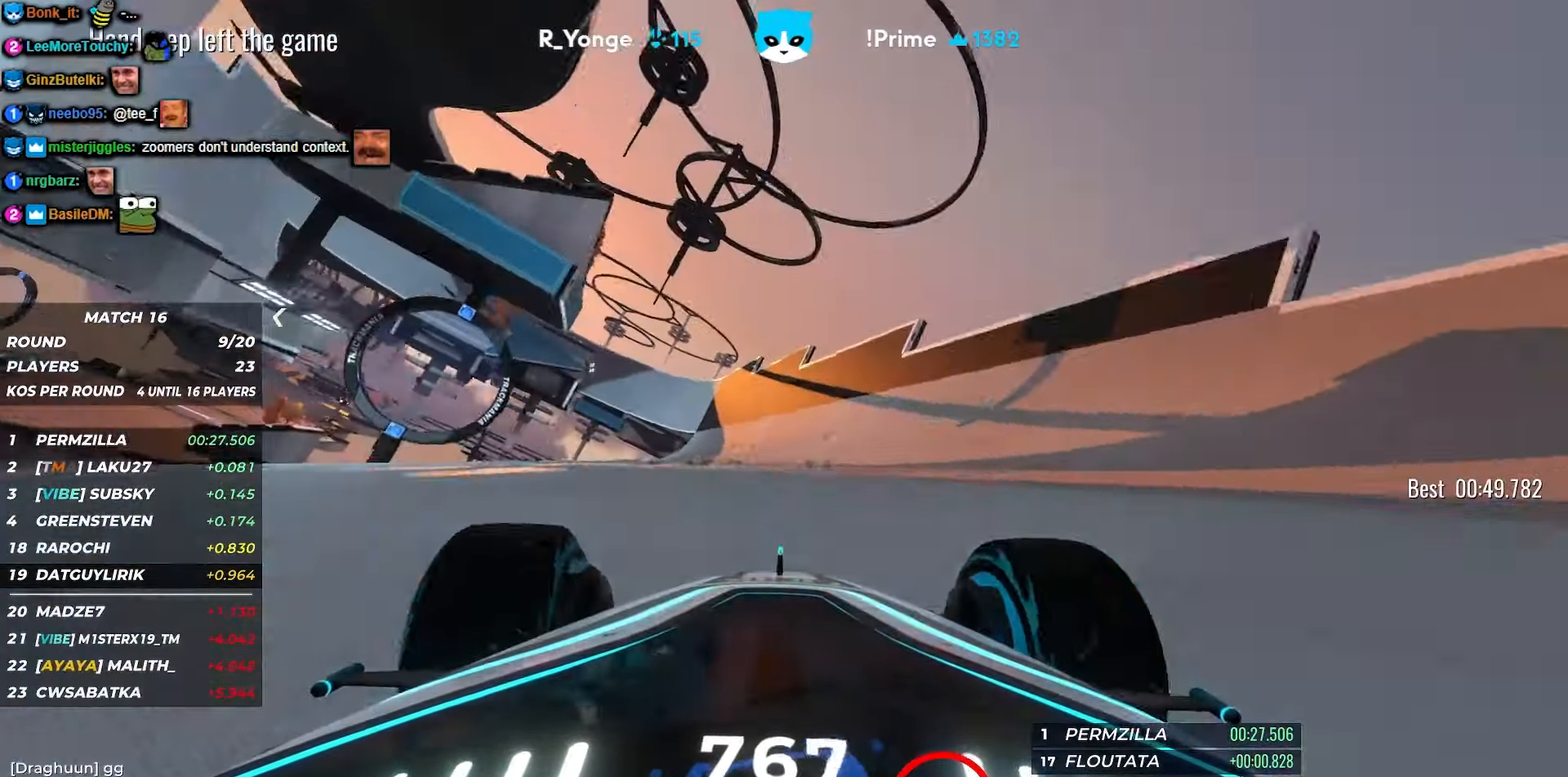
{"keys": ["up"], "events": [[34, "left", "down"], [134, "left", "up"], [150, "left", "down"], [167, "left", "up"]]}
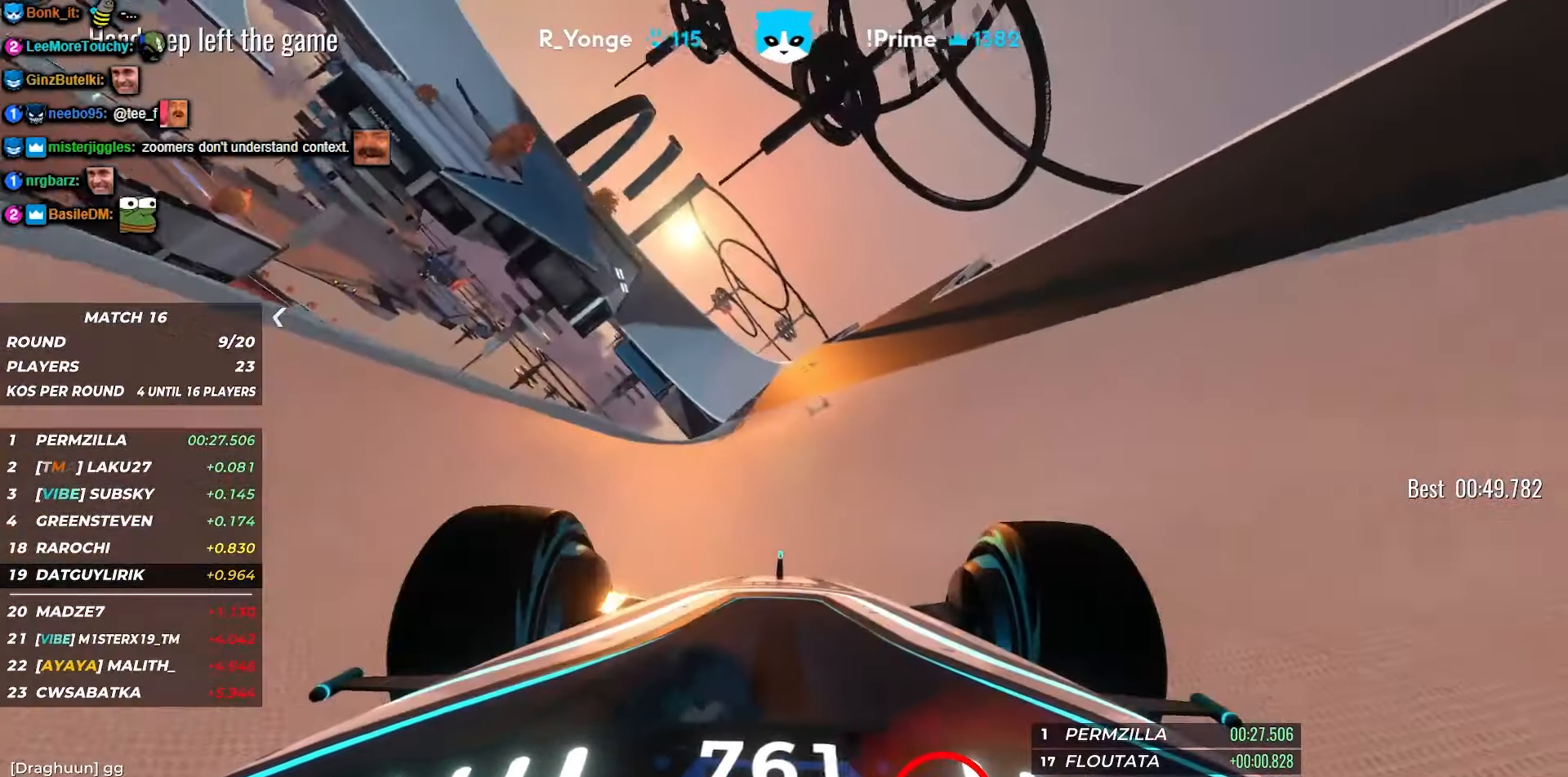
{"keys": ["up"], "events": []}
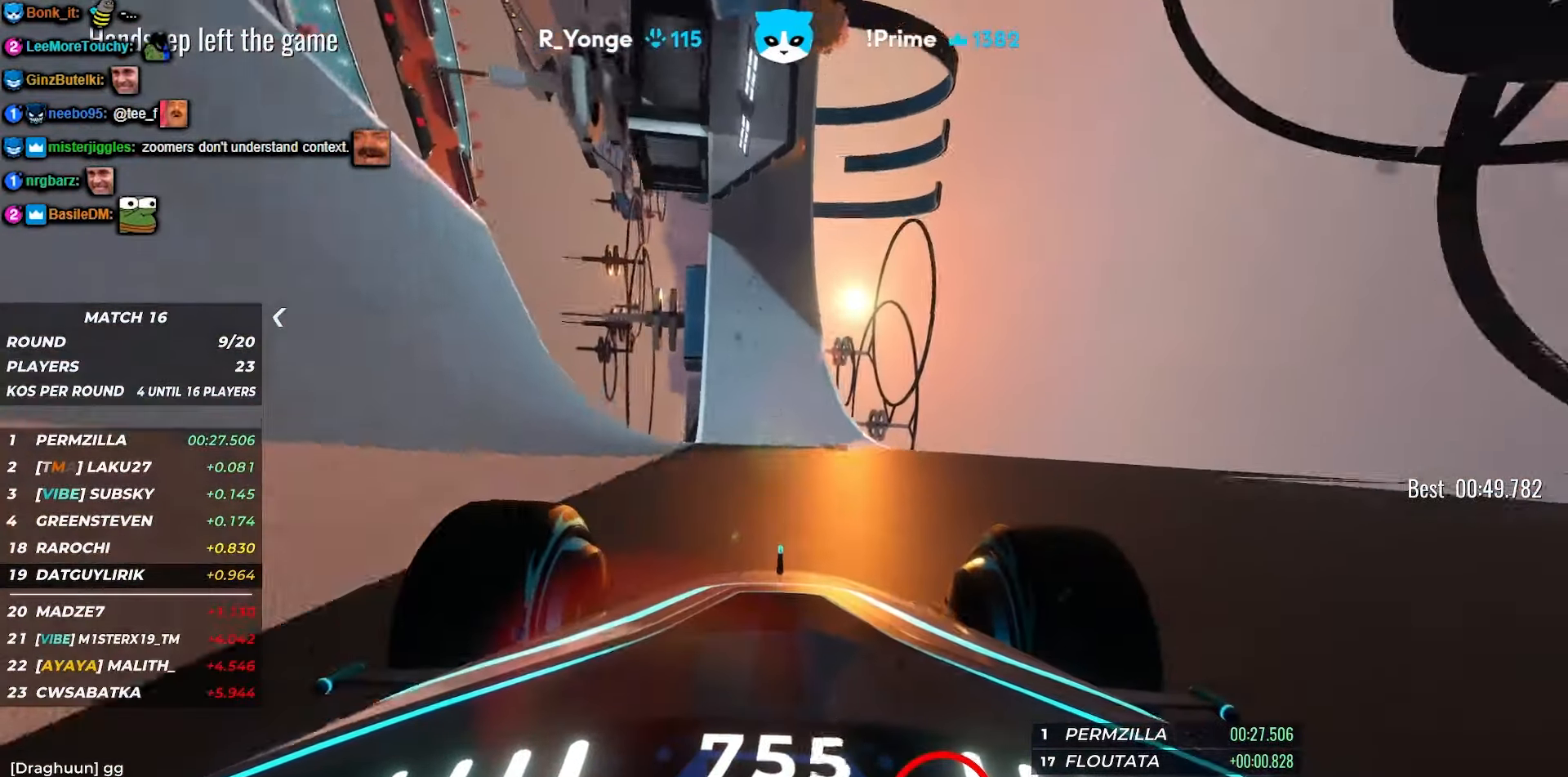
{"keys": ["up"], "events": [[234, "left", "down"], [467, "left", "up"]]}
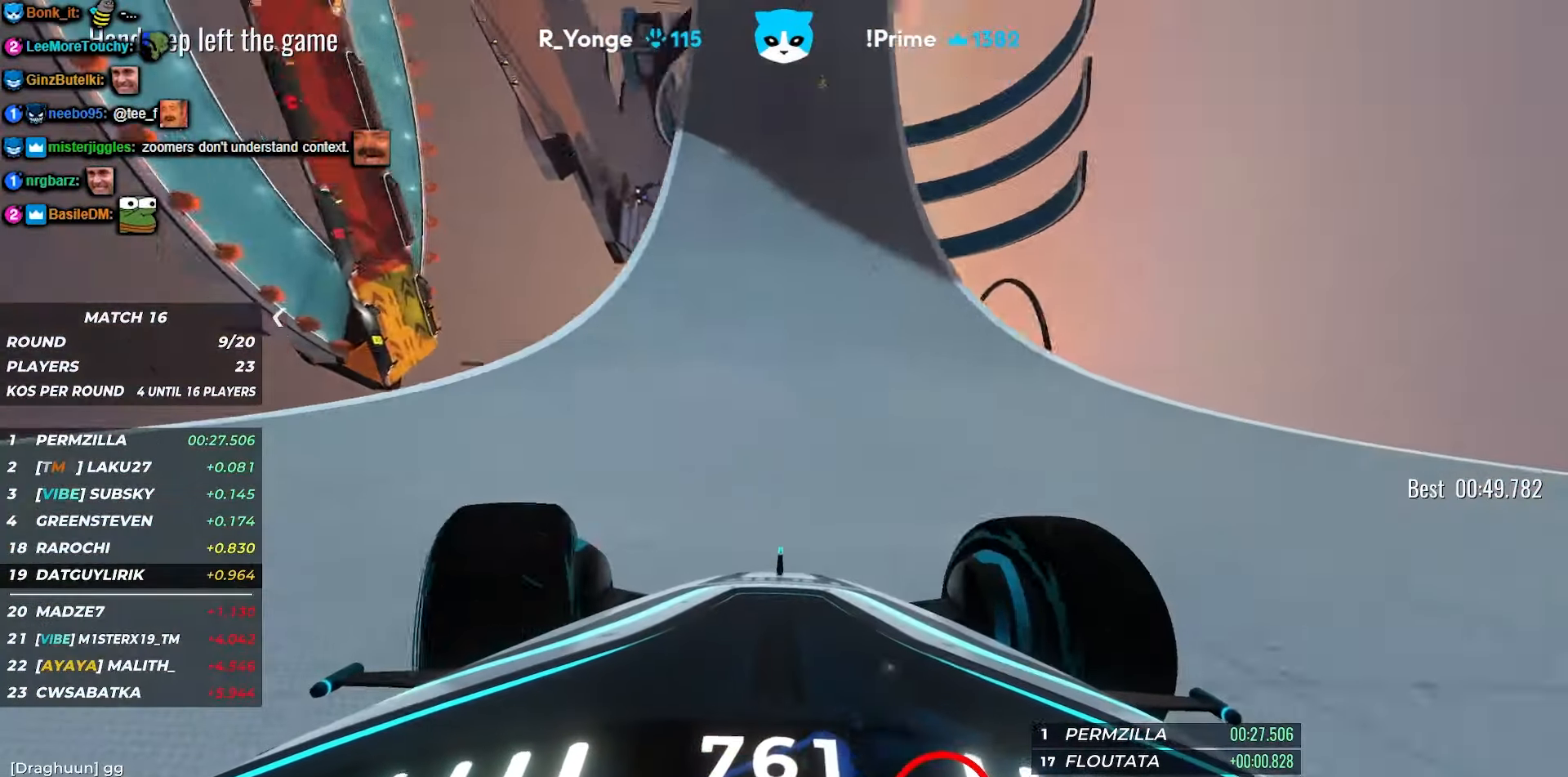
{"keys": ["left", "up"], "events": [[167, "right", "down"], [267, "right", "up"], [384, "left", "down"]]}
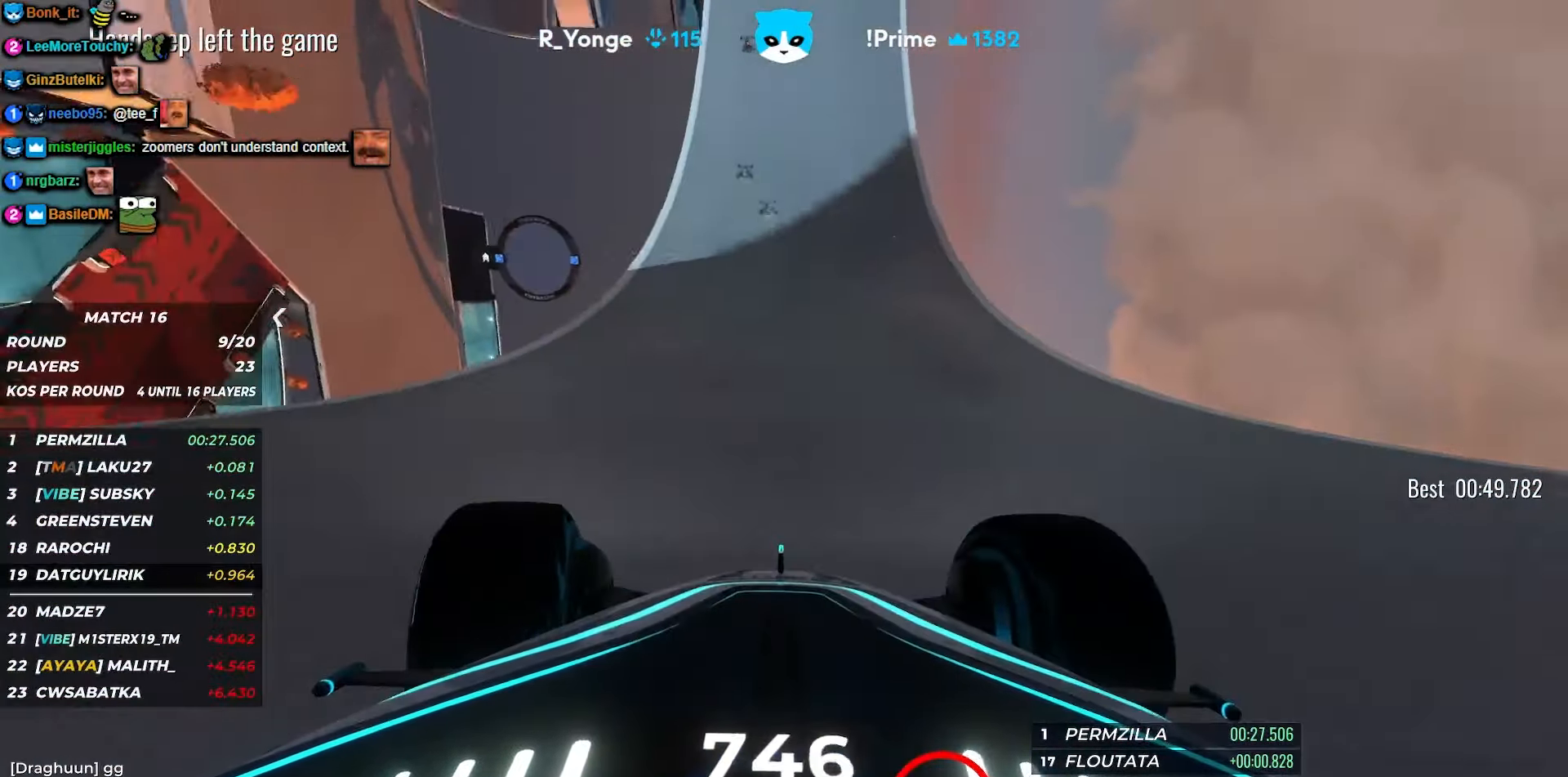
{"keys": ["left", "up"], "events": [[117, "left", "up"], [200, "right", "down"], [350, "right", "up"], [400, "left", "down"]]}
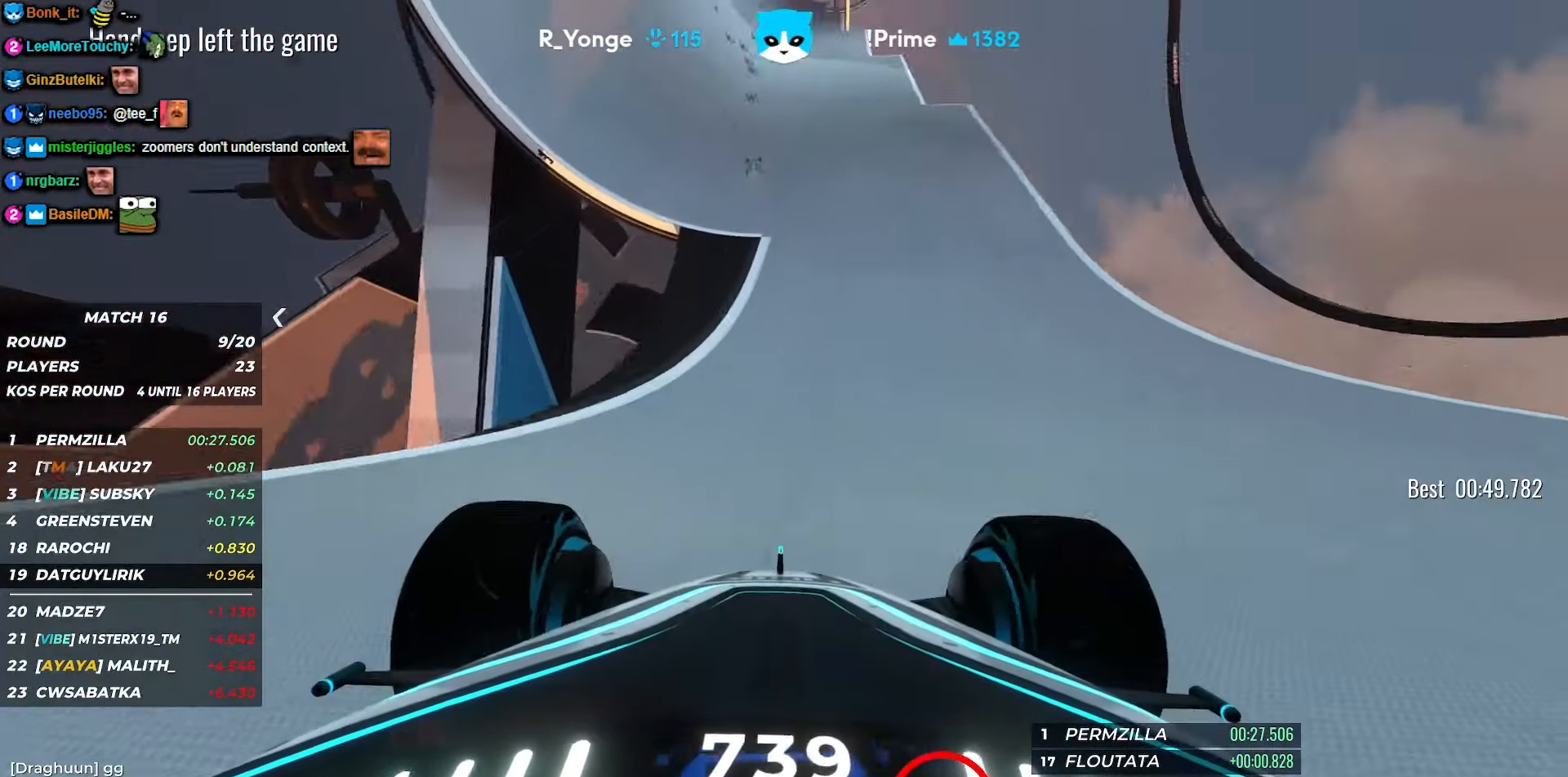
{"keys": ["left", "up"], "events": [[184, "left", "up"], [350, "left", "down"]]}
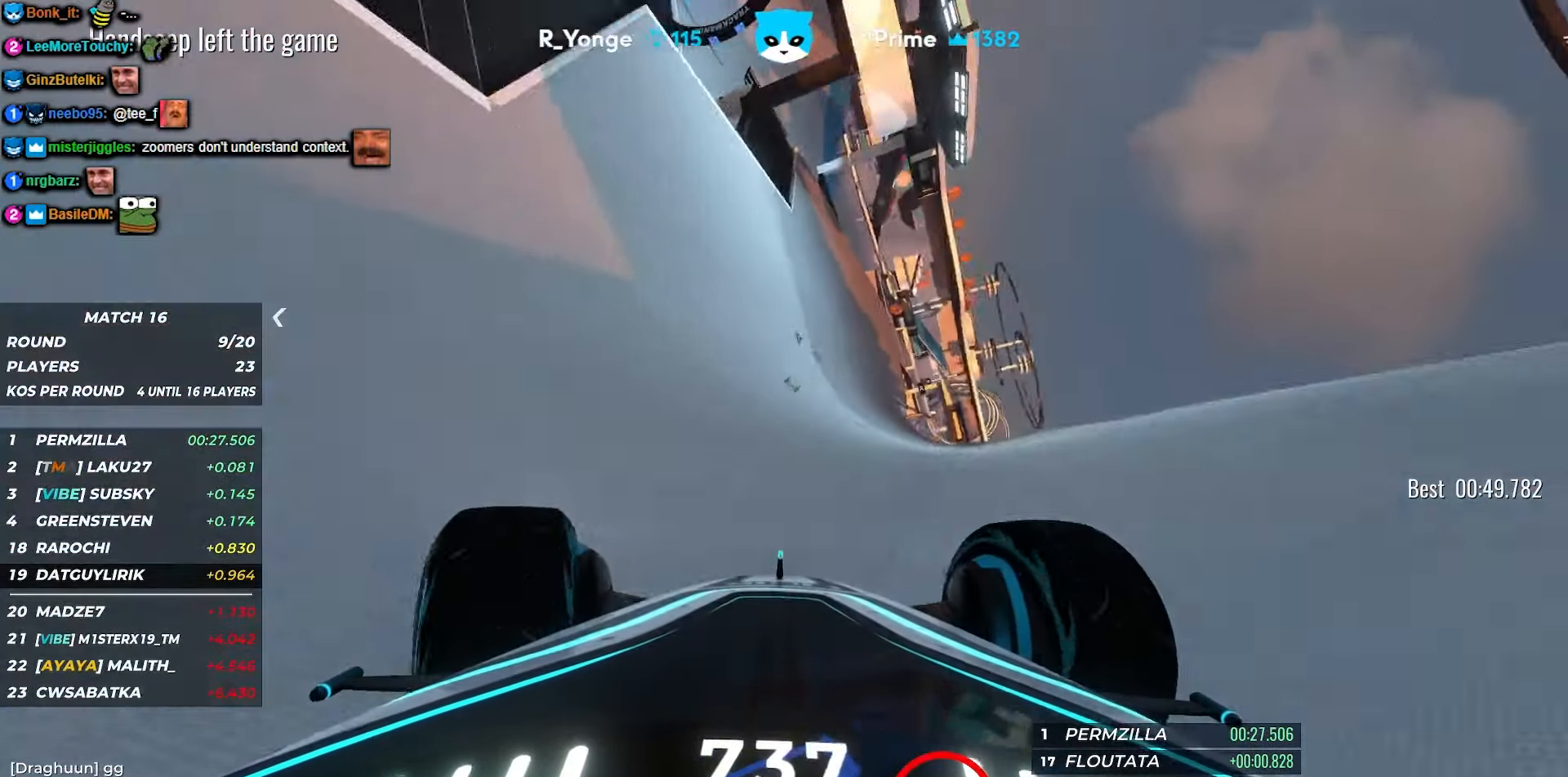
{"keys": ["up"], "events": [[67, "left", "up"]]}
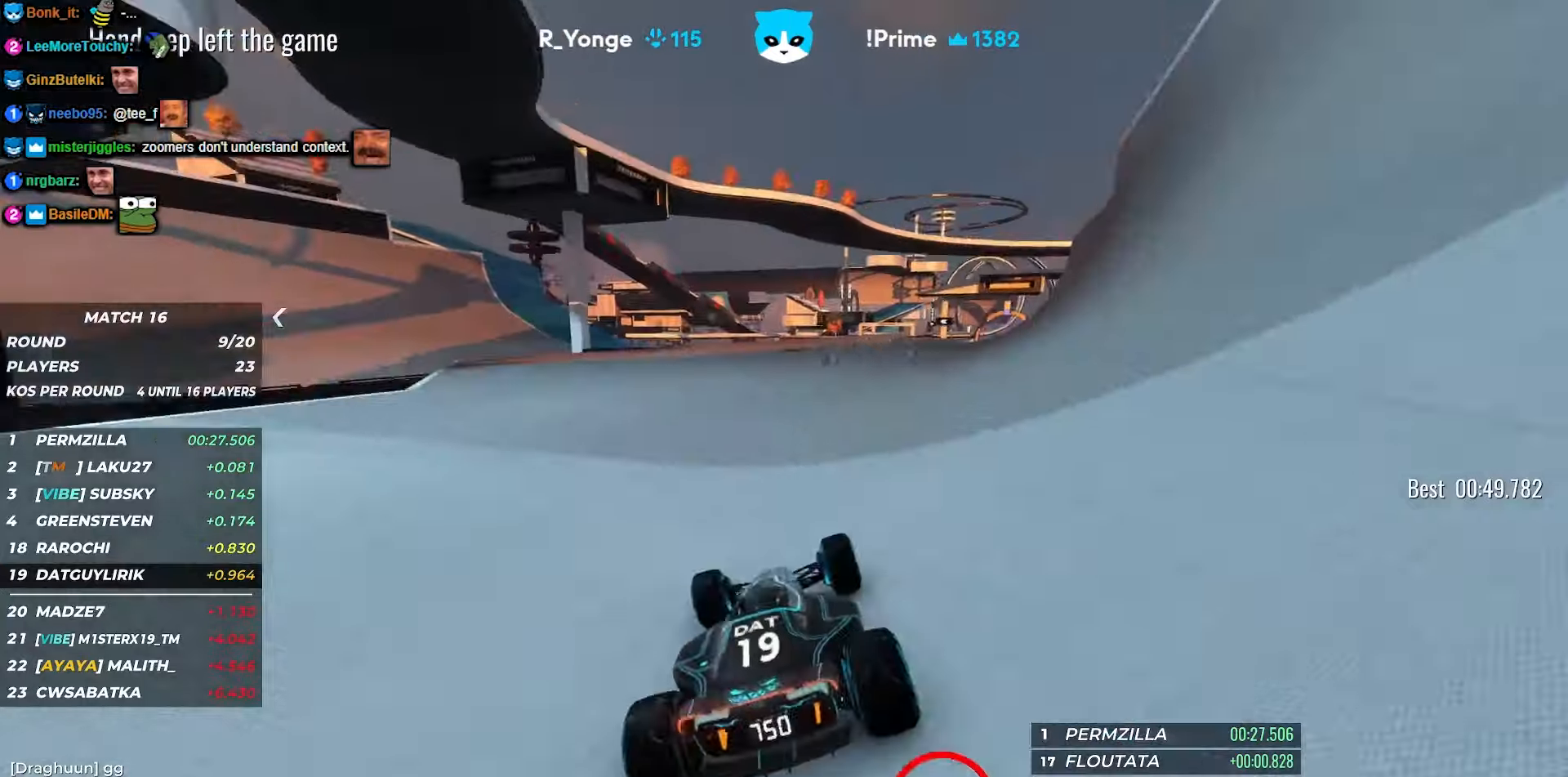
{"keys": ["up"], "events": [[233, "right", "down"], [266, "right", "up"], [416, "right", "down"], [500, "right", "up"]]}
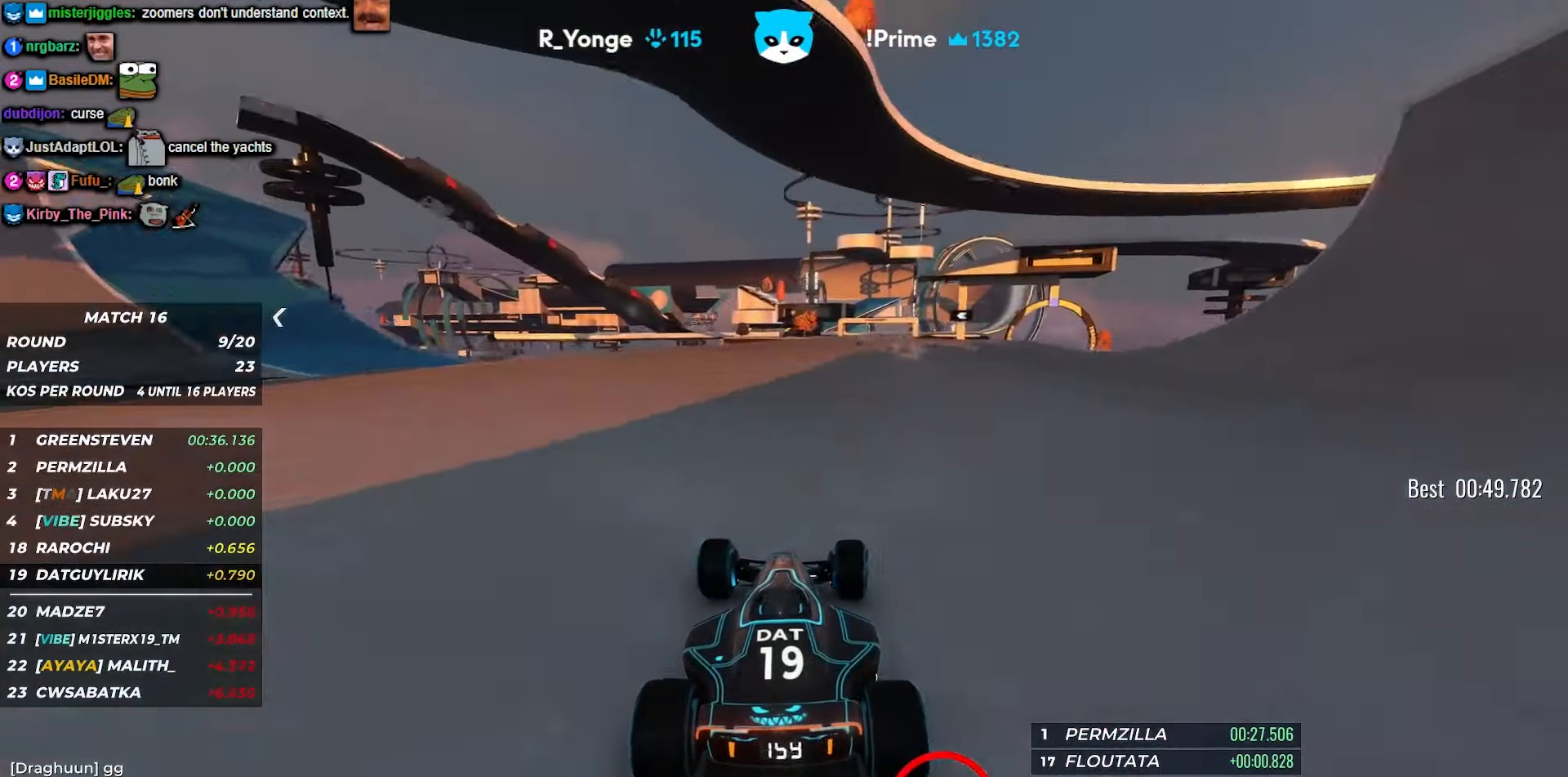
{"keys": ["up"], "events": [[116, "right", "down"], [233, "right", "up"], [316, "right", "down"], [383, "right", "up"]]}
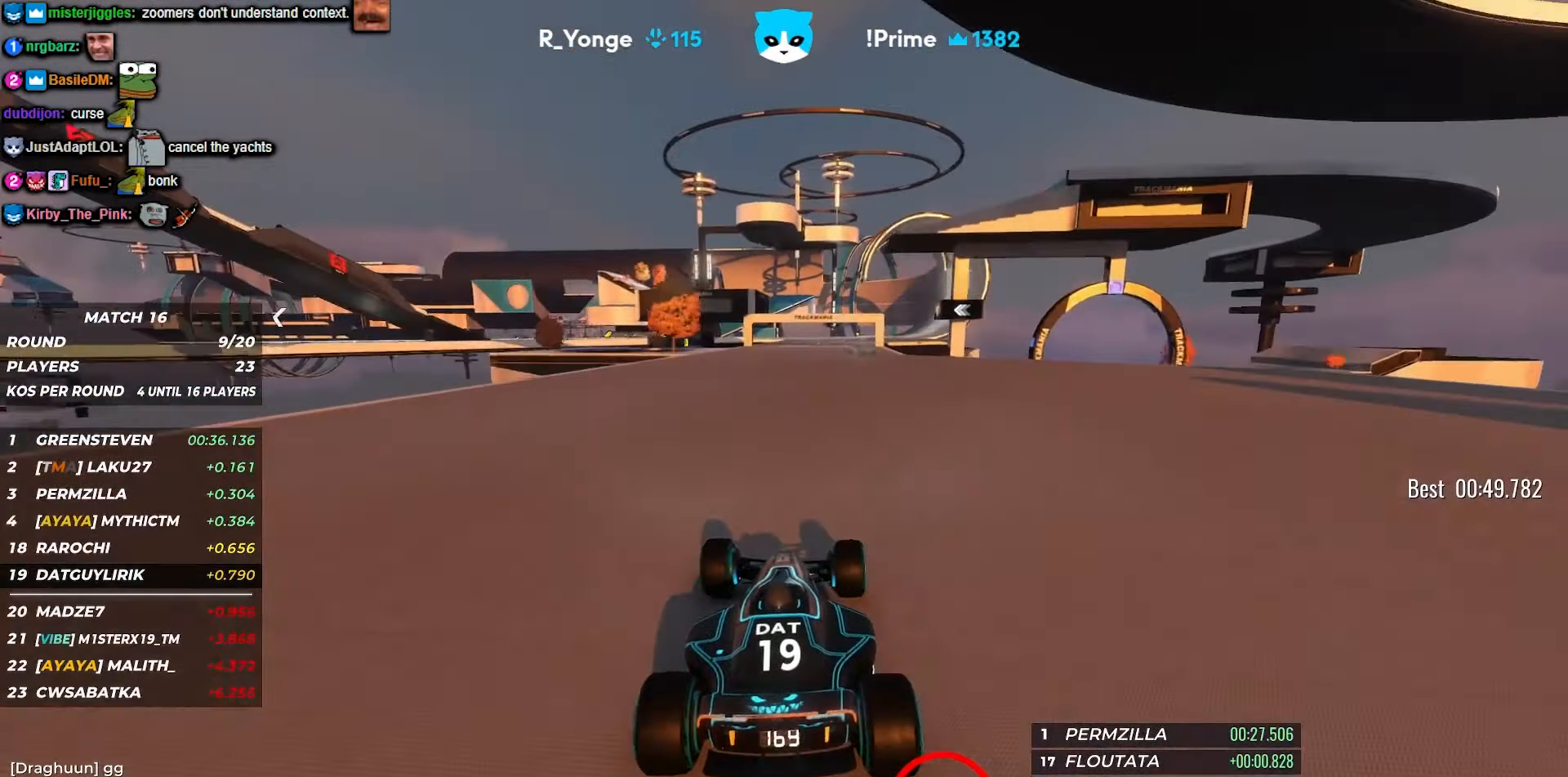
{"keys": ["right", "up"], "events": [[50, "right", "down"], [150, "right", "up"], [433, "right", "down"]]}
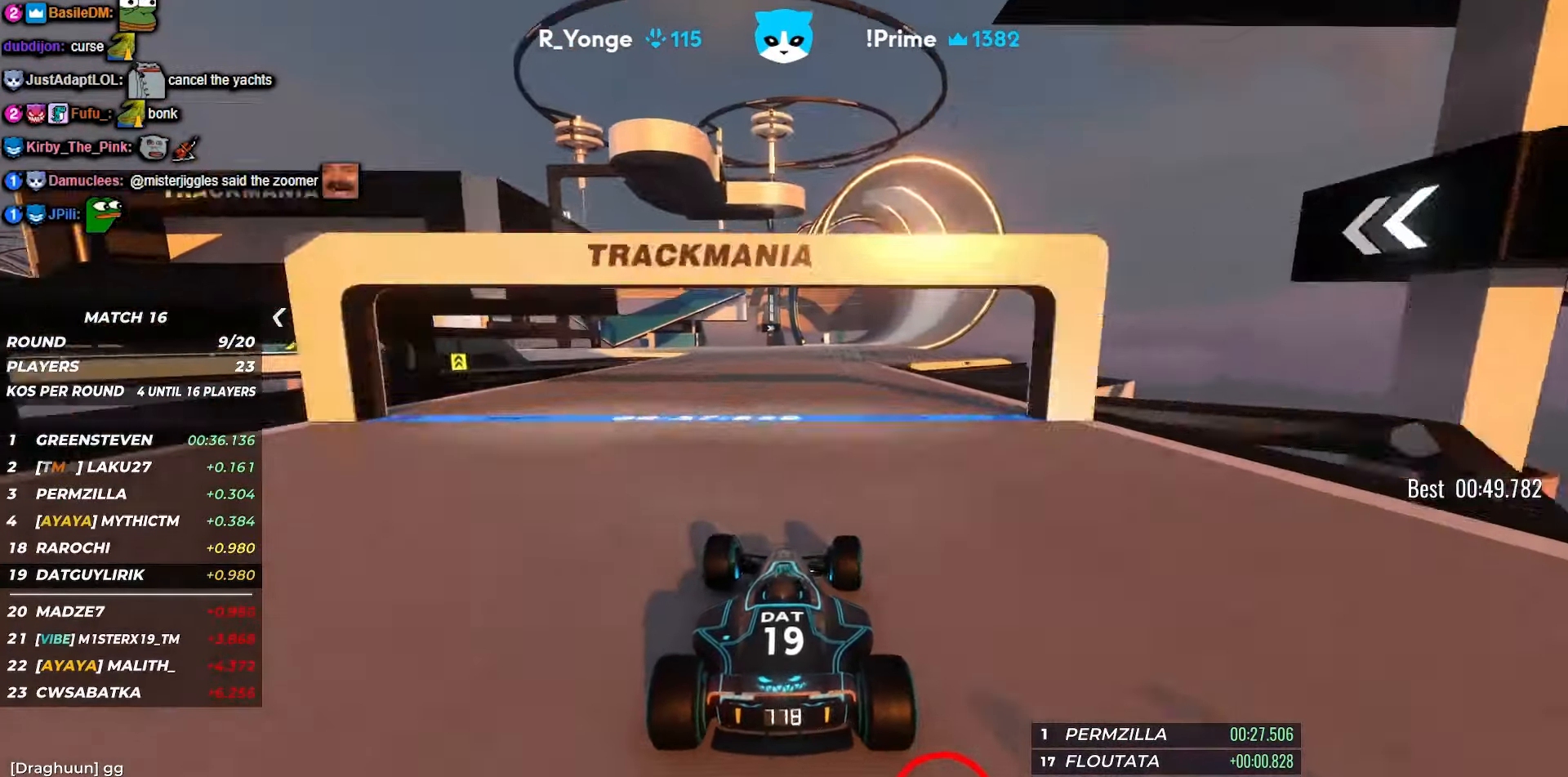
{"keys": ["up"], "events": [[116, "right", "up"], [250, "right", "down"], [316, "right", "up"], [350, "right", "down"], [366, "right", "up"], [416, "right", "down"], [483, "right", "up"]]}
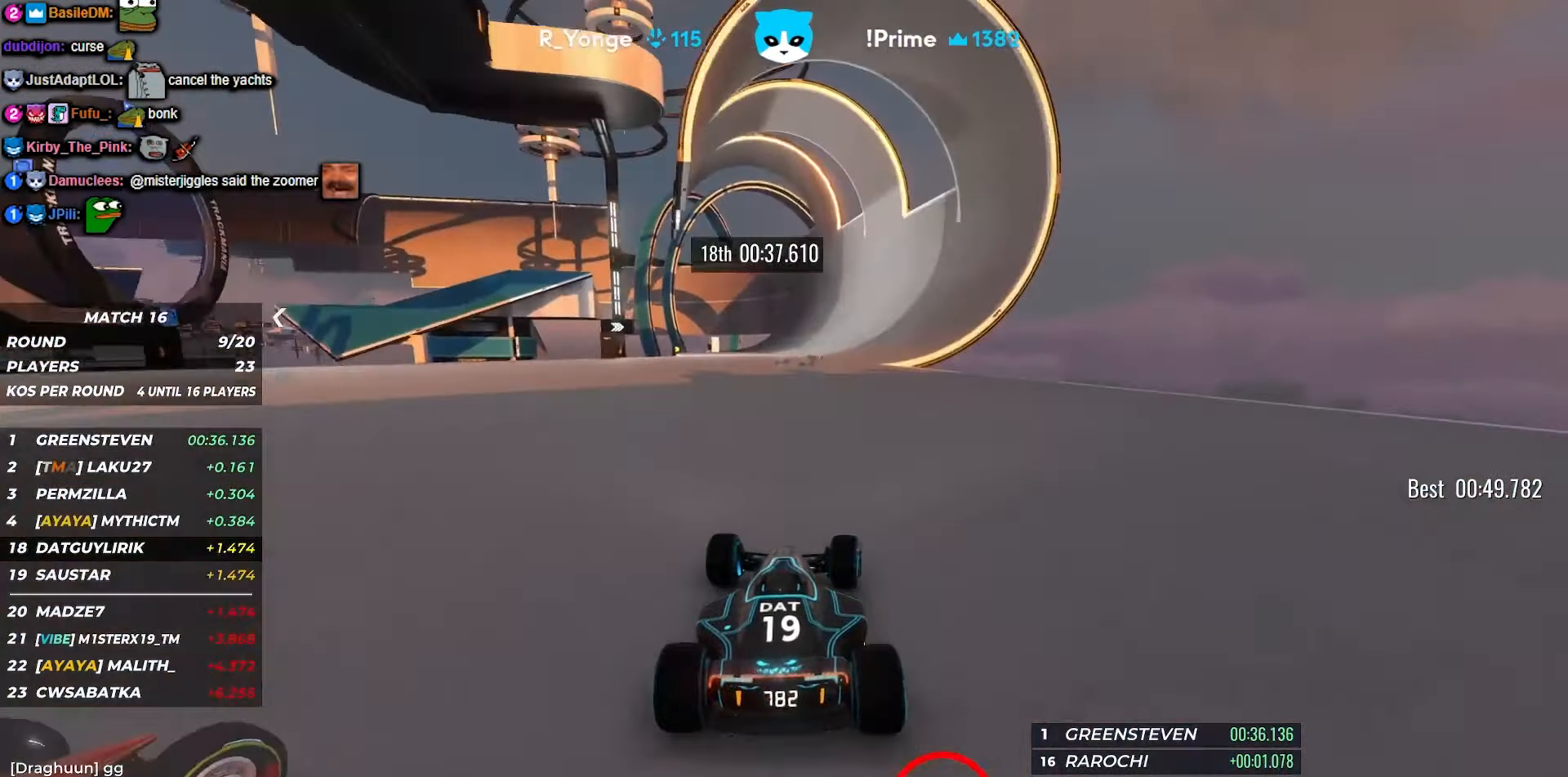
{"keys": ["up"], "events": [[350, "left", "down"], [383, "left", "up"]]}
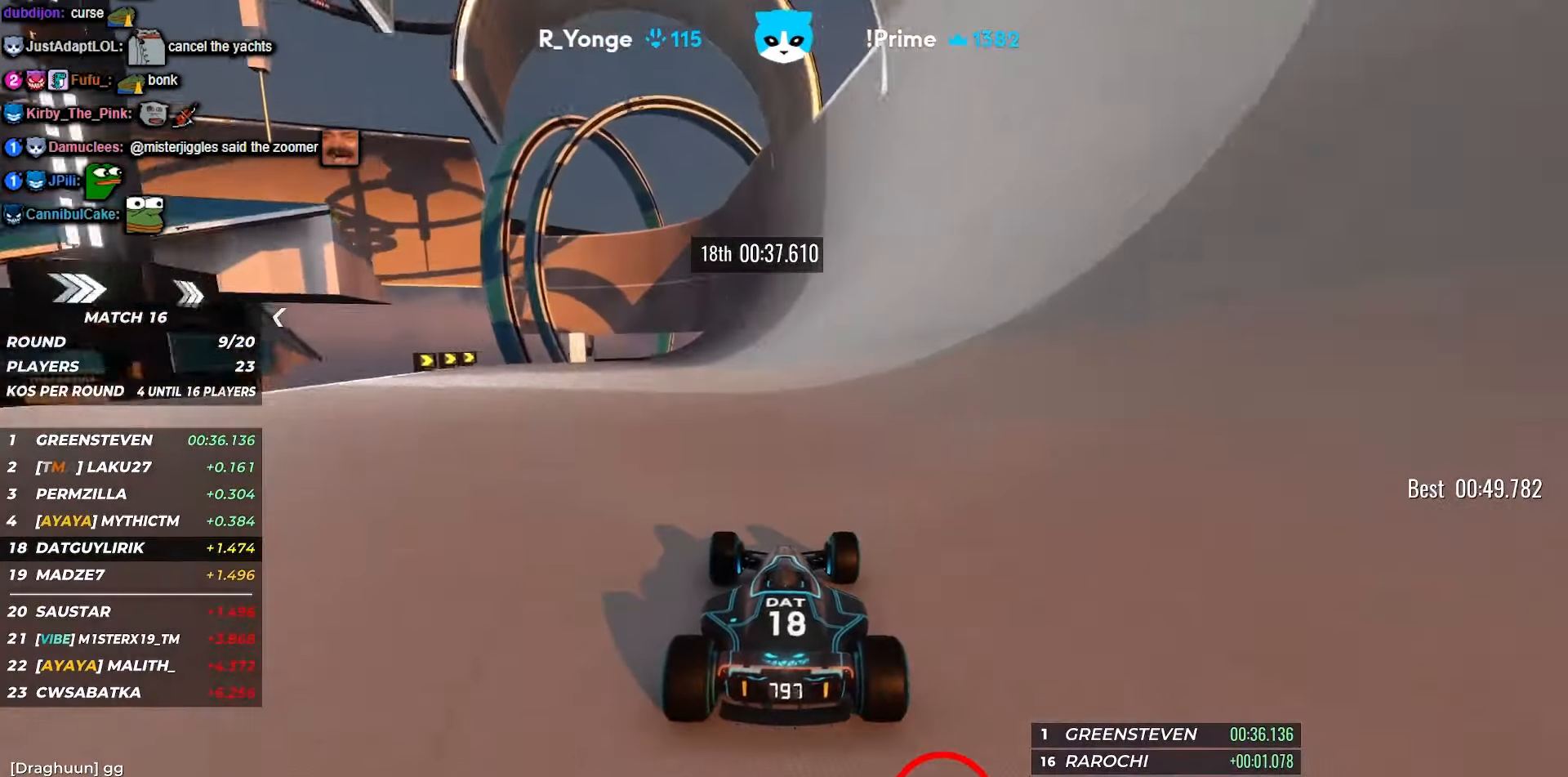
{"keys": ["up"], "events": [[383, "left", "down"], [500, "left", "up"]]}
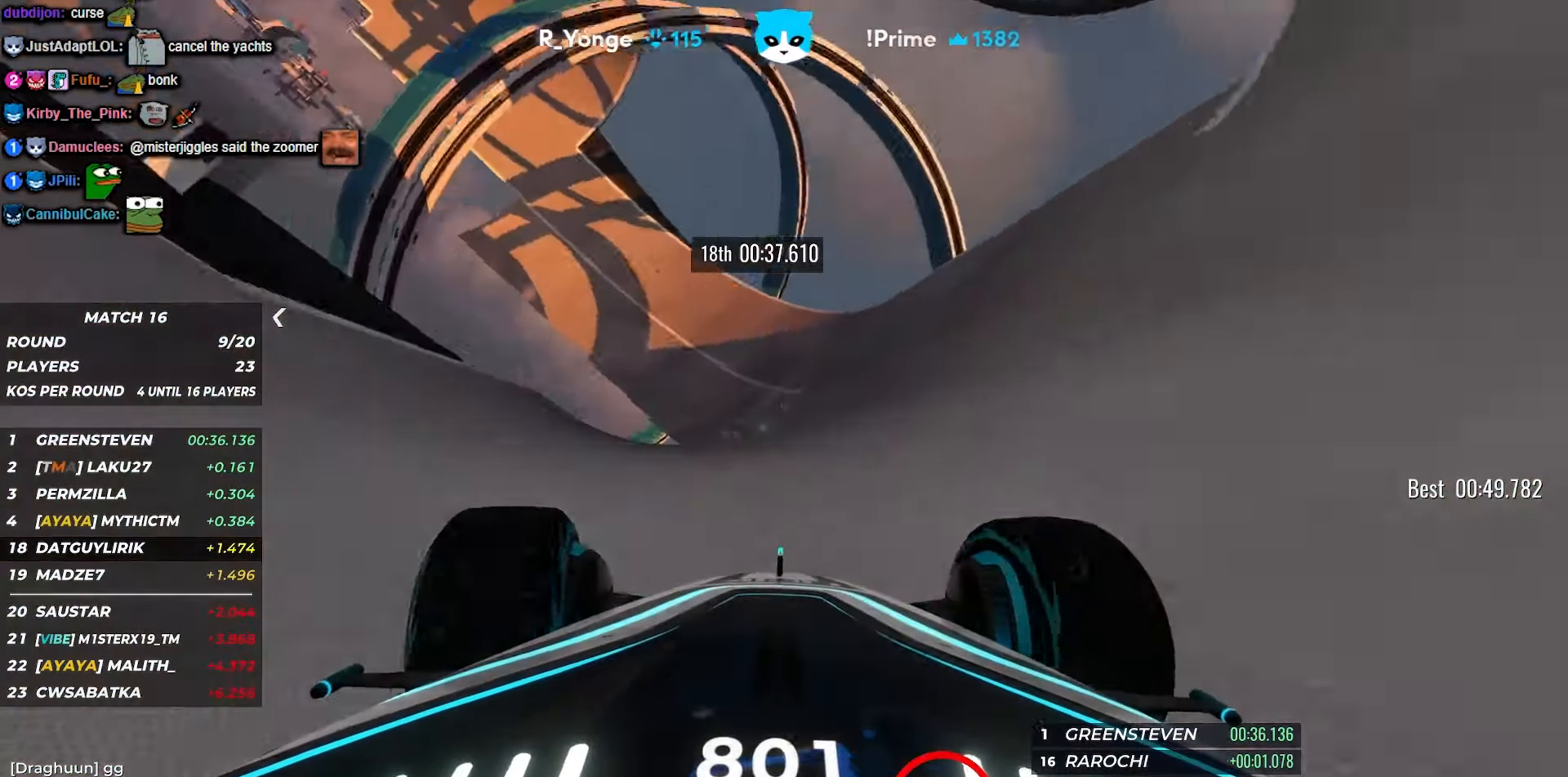
{"keys": ["up"], "events": [[166, "right", "down"], [233, "right", "up"]]}
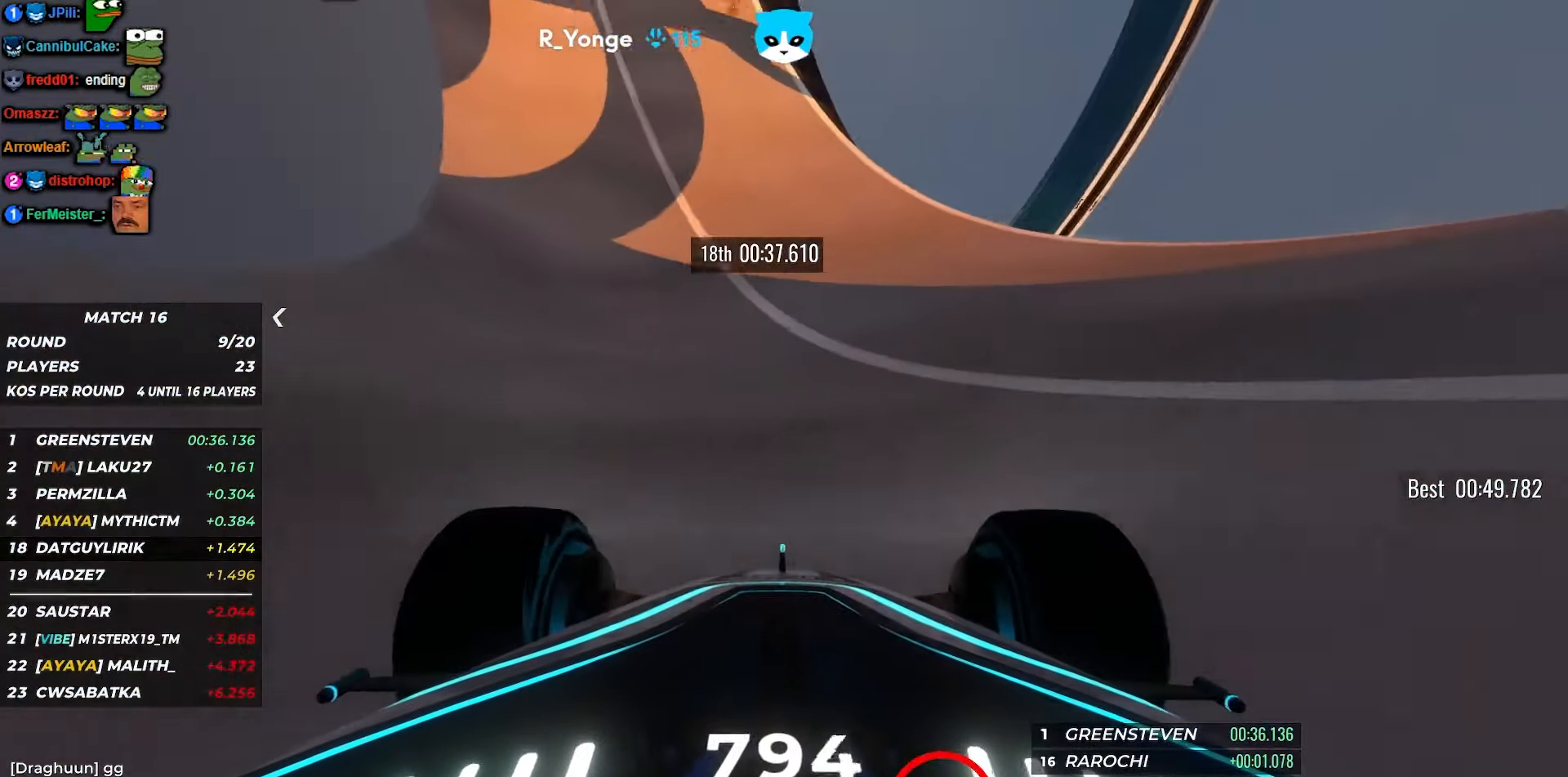
{"keys": ["up"], "events": [[83, "right", "down"], [416, "right", "up"]]}
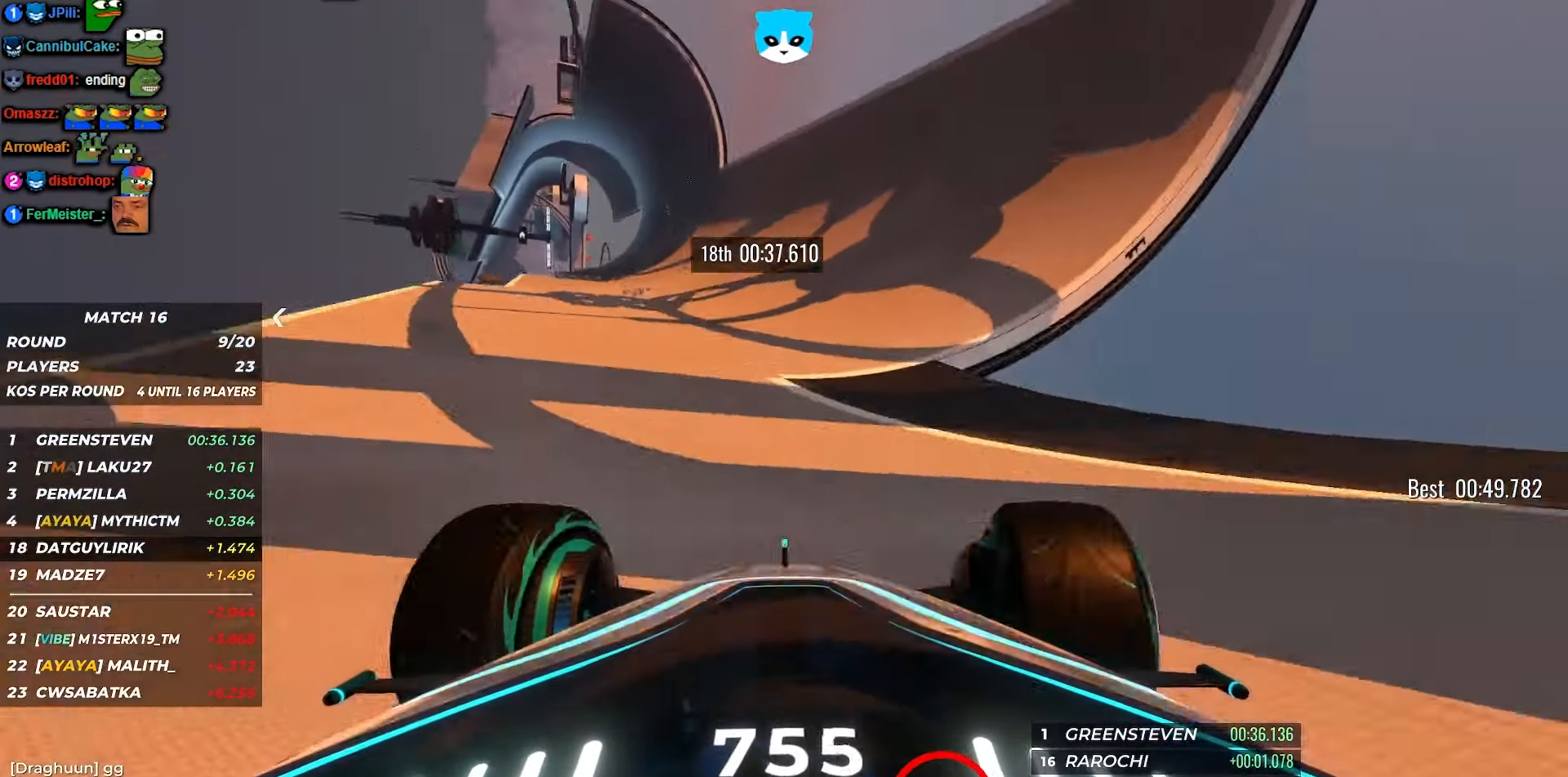
{"keys": ["up"], "events": []}
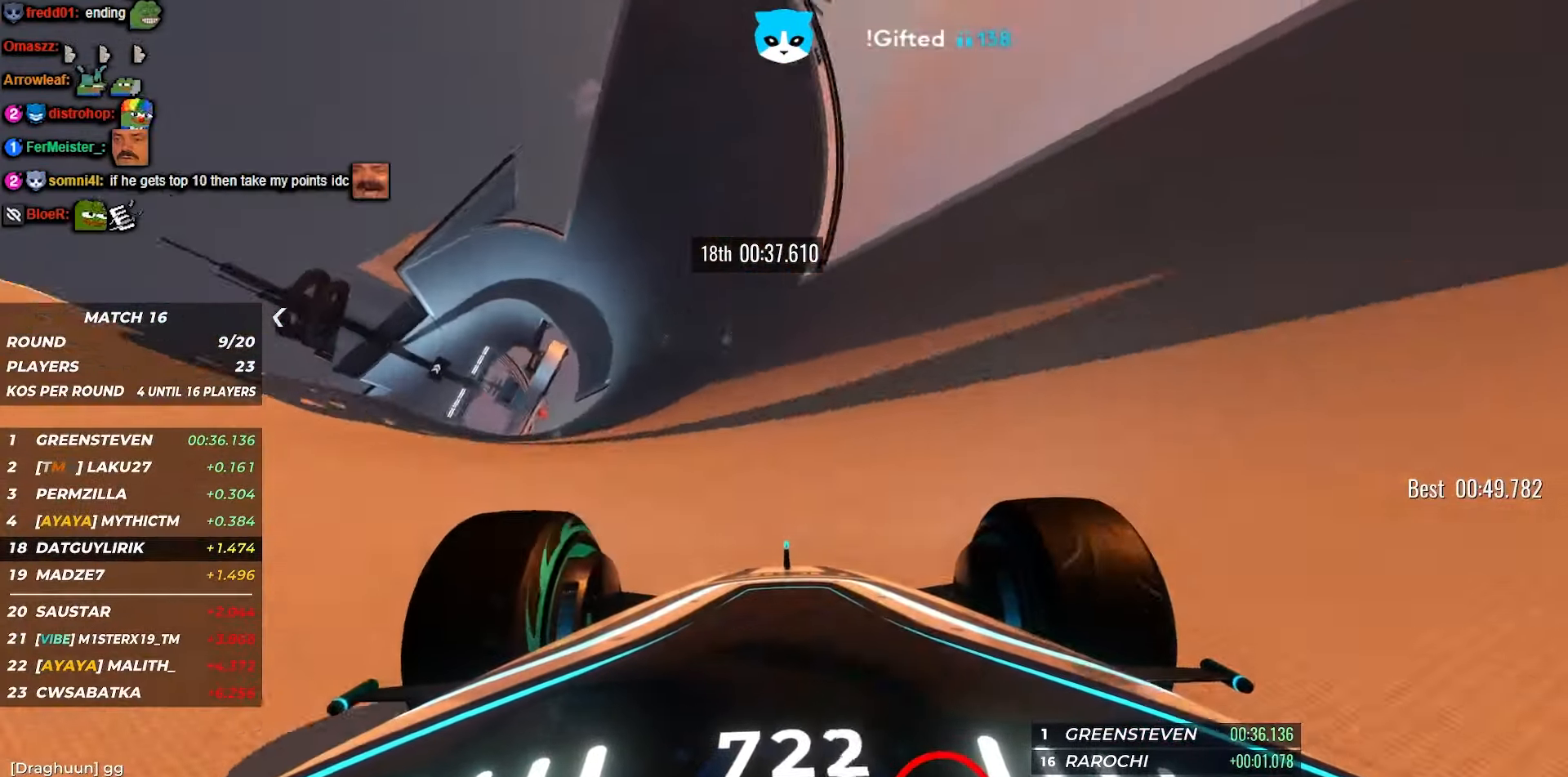
{"keys": ["up"], "events": []}
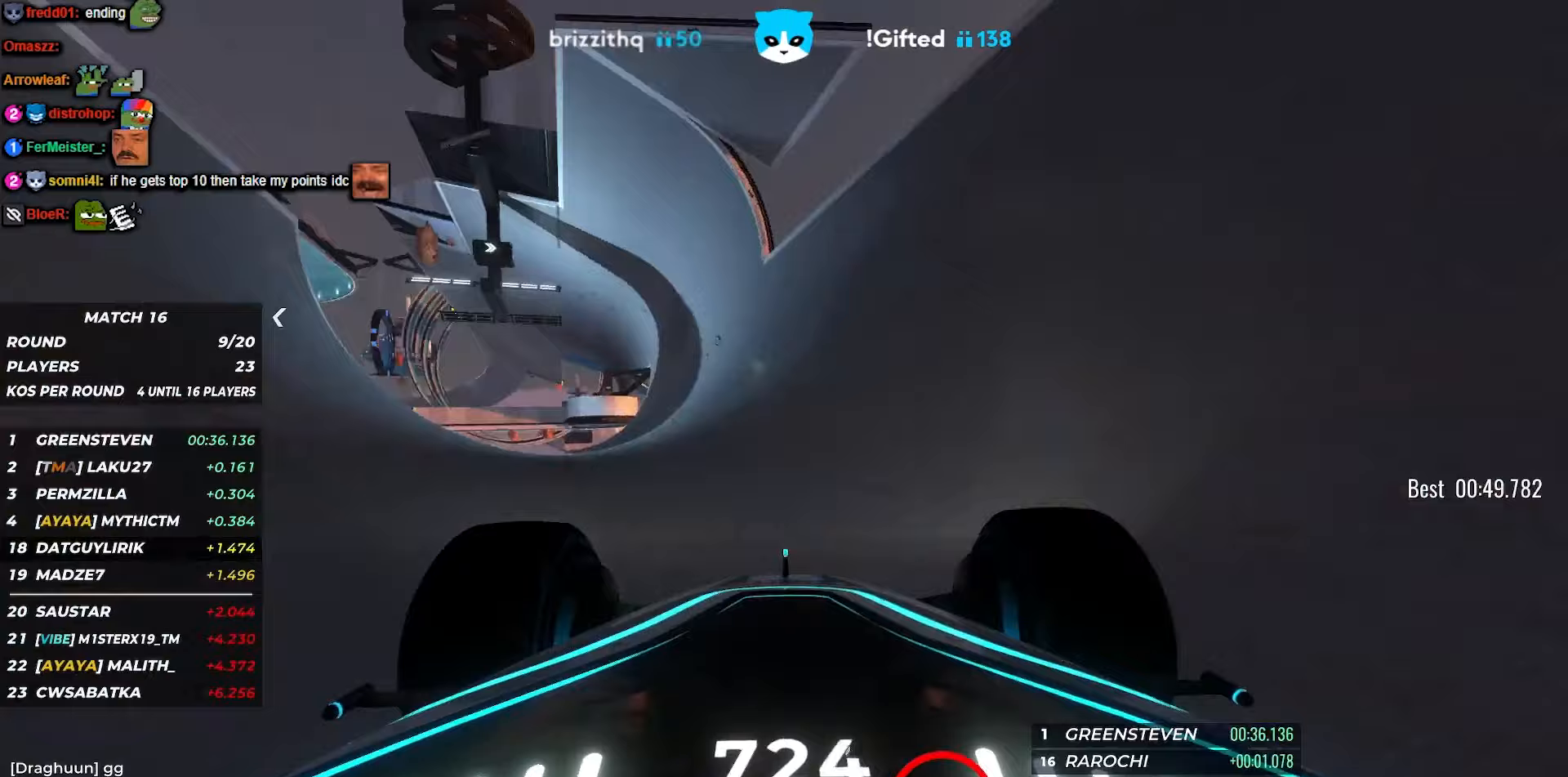
{"keys": ["right", "up"], "events": [[483, "right", "down"]]}
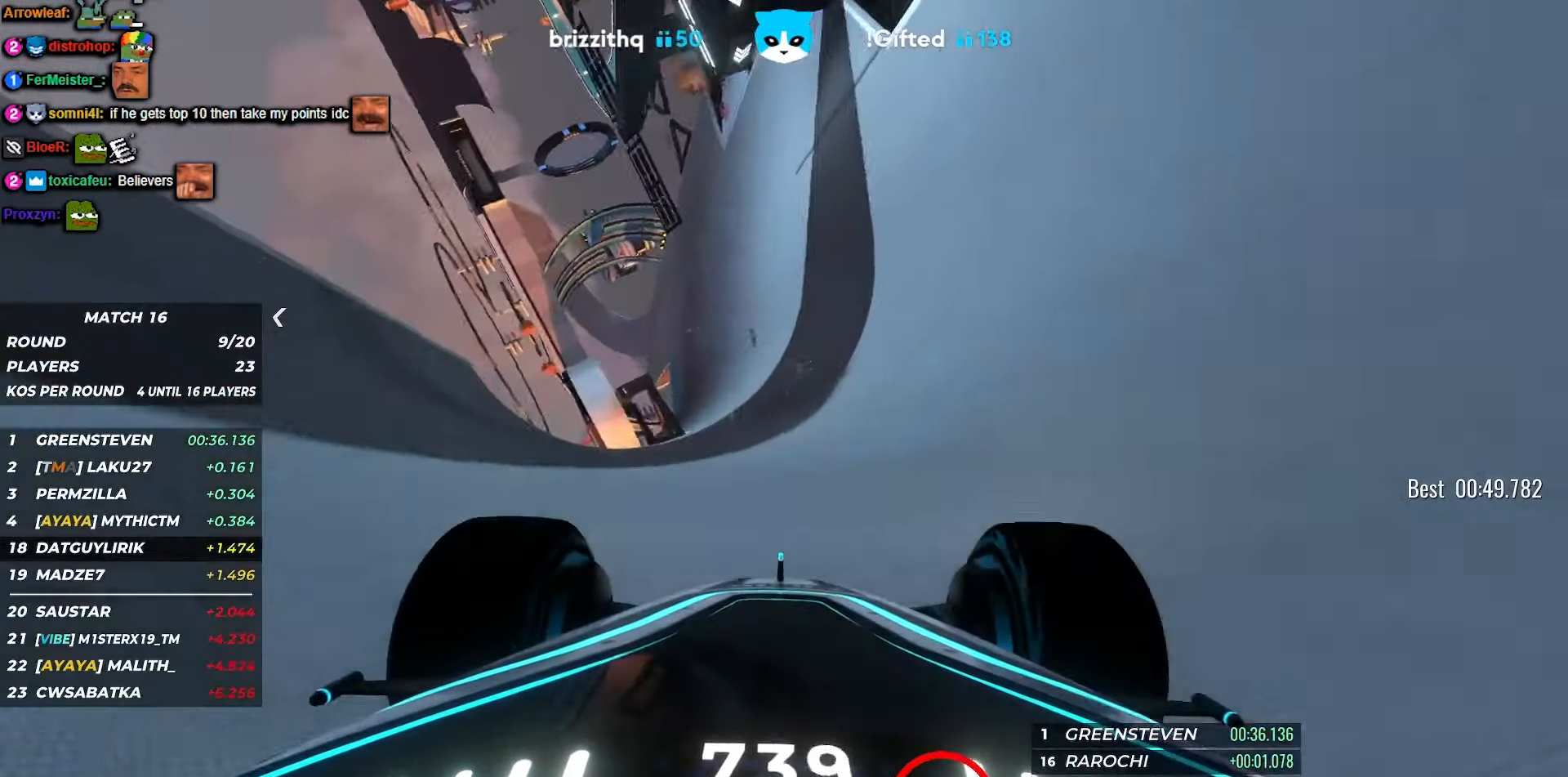
{"keys": ["up"], "events": [[33, "right", "up"]]}
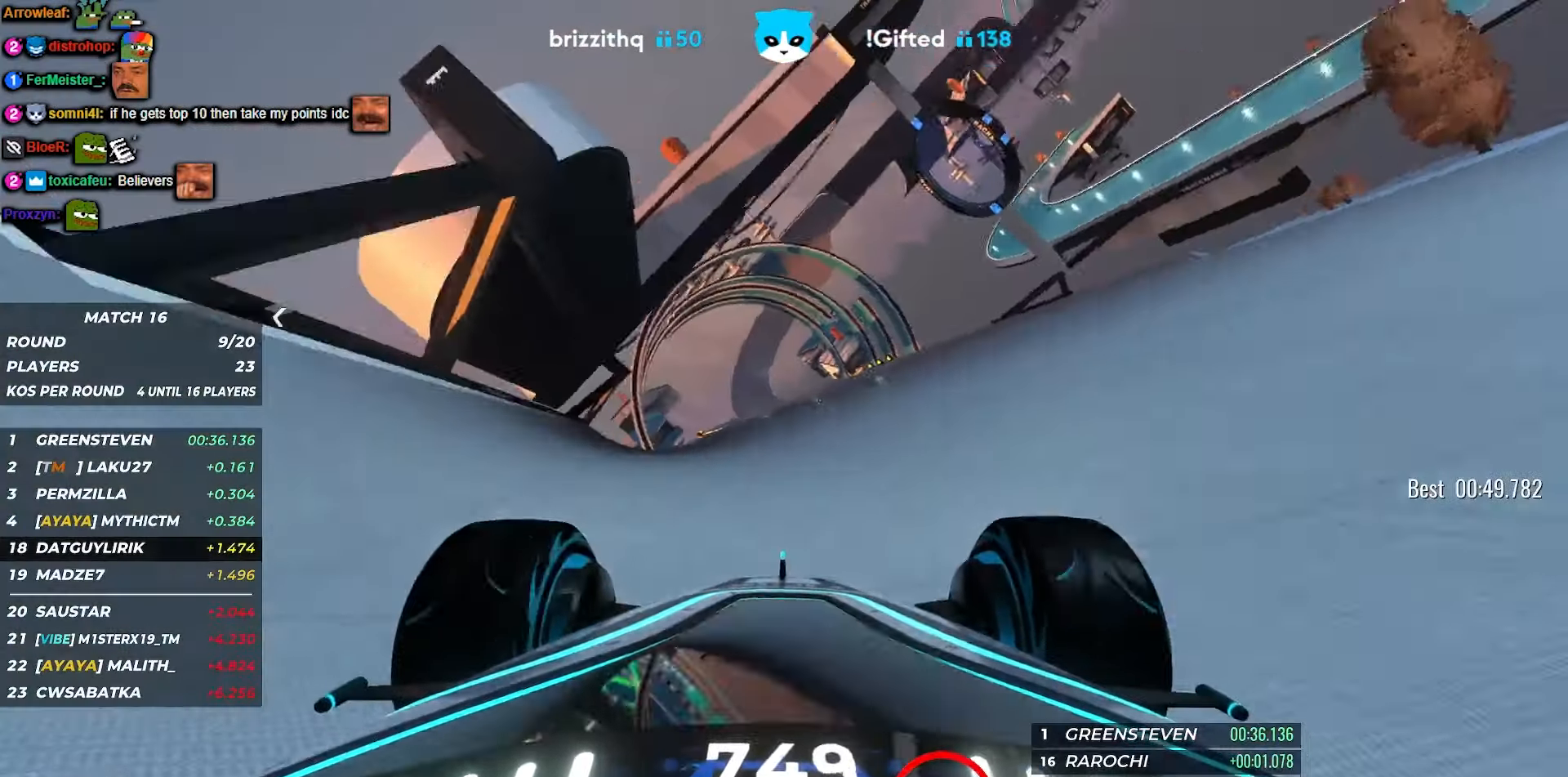
{"keys": ["up"], "events": [[367, "left", "down"], [433, "left", "up"]]}